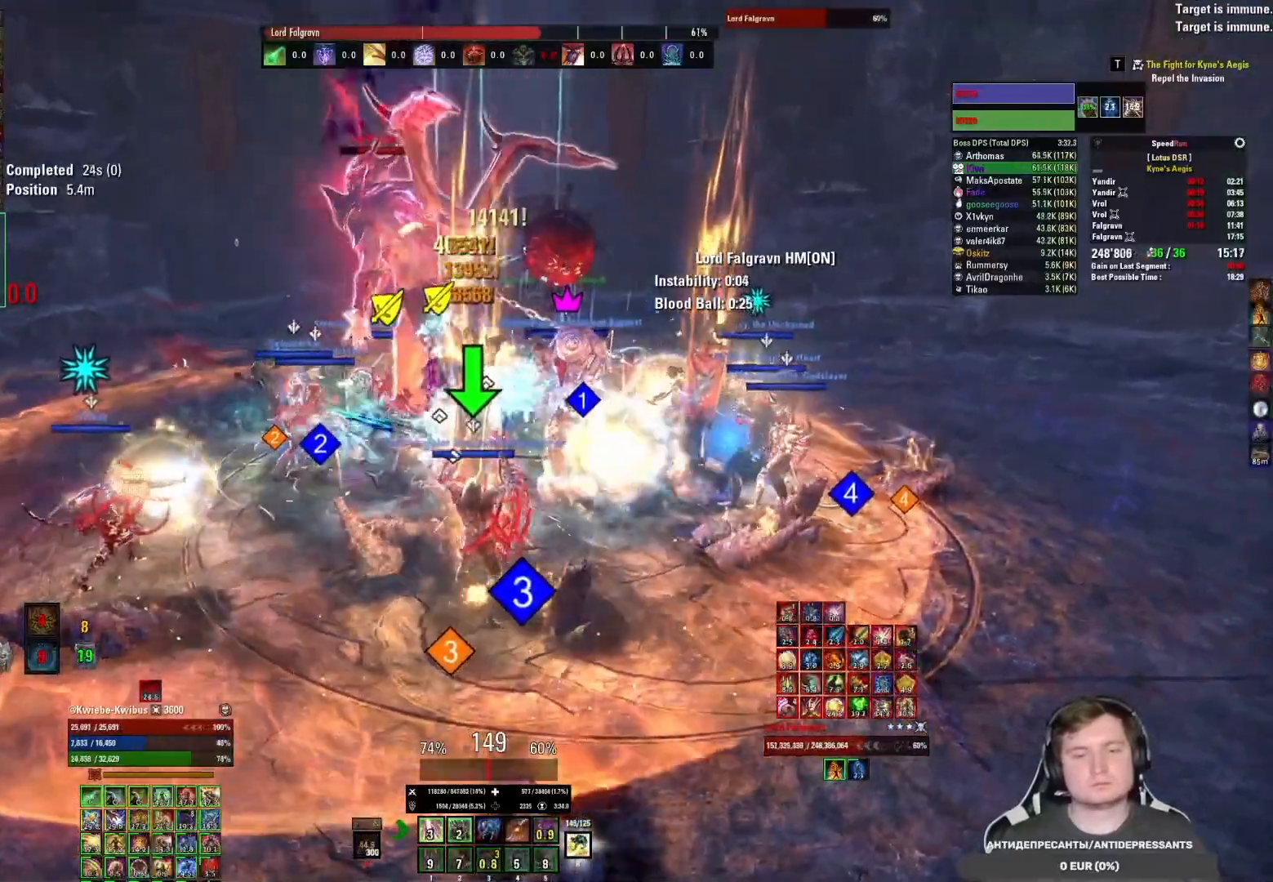
Gameplay with keyboard and mouse; each line is a JSON object with the keys and mouse buttons held at the frame after it. "events" lists presses ("down") and releases ("up") of "1", "2", "3", "4", "5", "a", "alt", "b", "c", "ctrl", "d", "e", "f", "g", "q", "r", "s", "shift", "space", "t", "tab", "v", "w", "x", "z", "mouse_left", "mouse_wheel", "mouse_right", "mouse_mb4" and "mouse_mb5" between this image and that frame as [ms after this image, input, new state], when the widget could be followed in between. "mouse_left", "mouse_wheel", "mouse_right", "mouse_mb4", "mouse_mb5" = the "left", "wheel", "right", "mb4", "mb5" buttons of the "mouse" list. No other keys are recorded. "wheel" means that the mouse wheel is clicked or scrolled. Mouse movement is not recorded.
{"keys": ["3"], "mouse": ["left"], "events": [[50, "3", "down"], [83, "mouse_left", "up"], [117, "3", "up"], [133, "mouse_left", "down"], [183, "3", "down"], [217, "mouse_left", "up"], [250, "3", "up"], [283, "mouse_left", "down"], [350, "3", "down"], [400, "3", "up"], [467, "3", "down"]]}
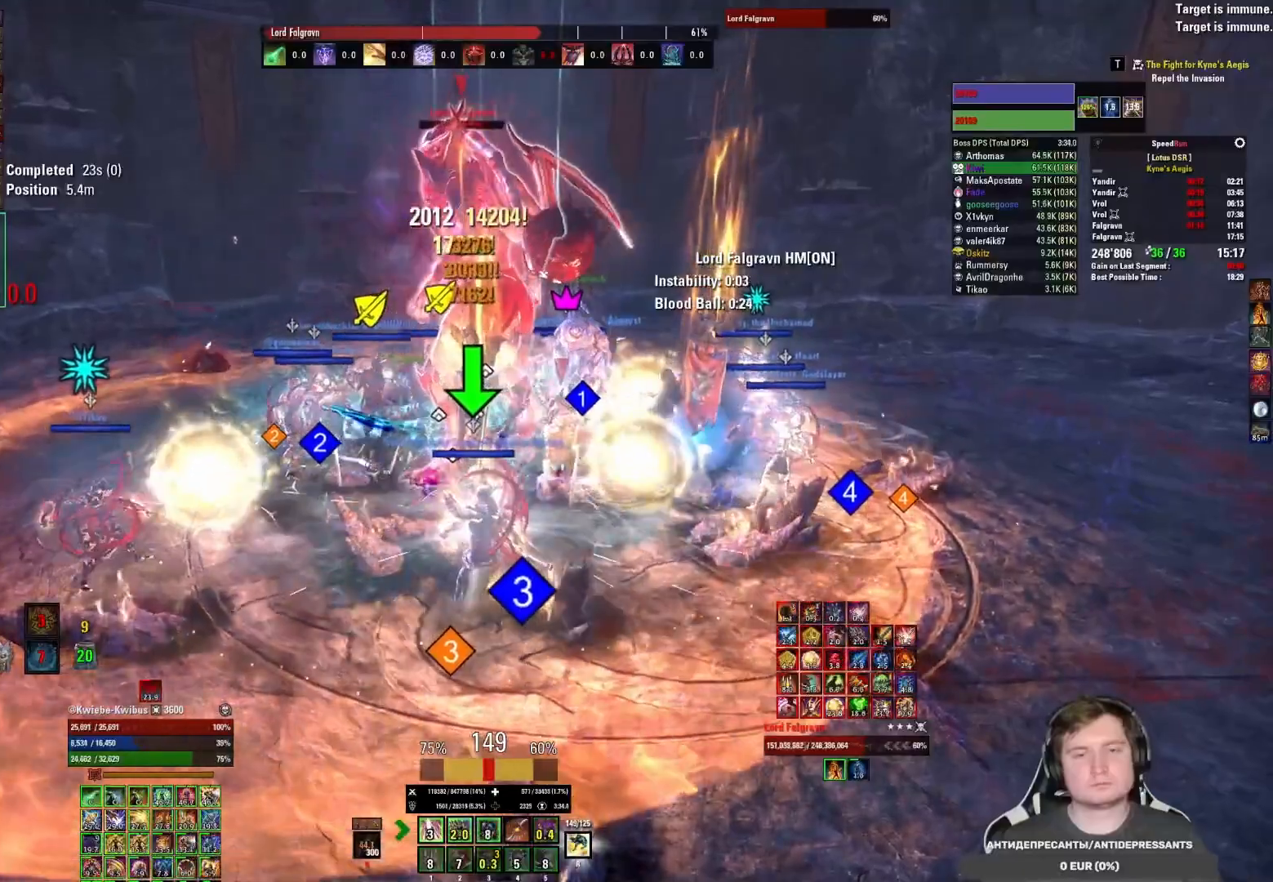
{"keys": ["3"], "mouse": [], "events": [[50, "3", "up"], [67, "mouse_mb5", "down"], [150, "mouse_left", "up"], [200, "mouse_left", "down"], [200, "mouse_mb5", "up"], [283, "mouse_left", "up"], [367, "mouse_left", "down"], [433, "mouse_left", "up"], [450, "3", "down"]]}
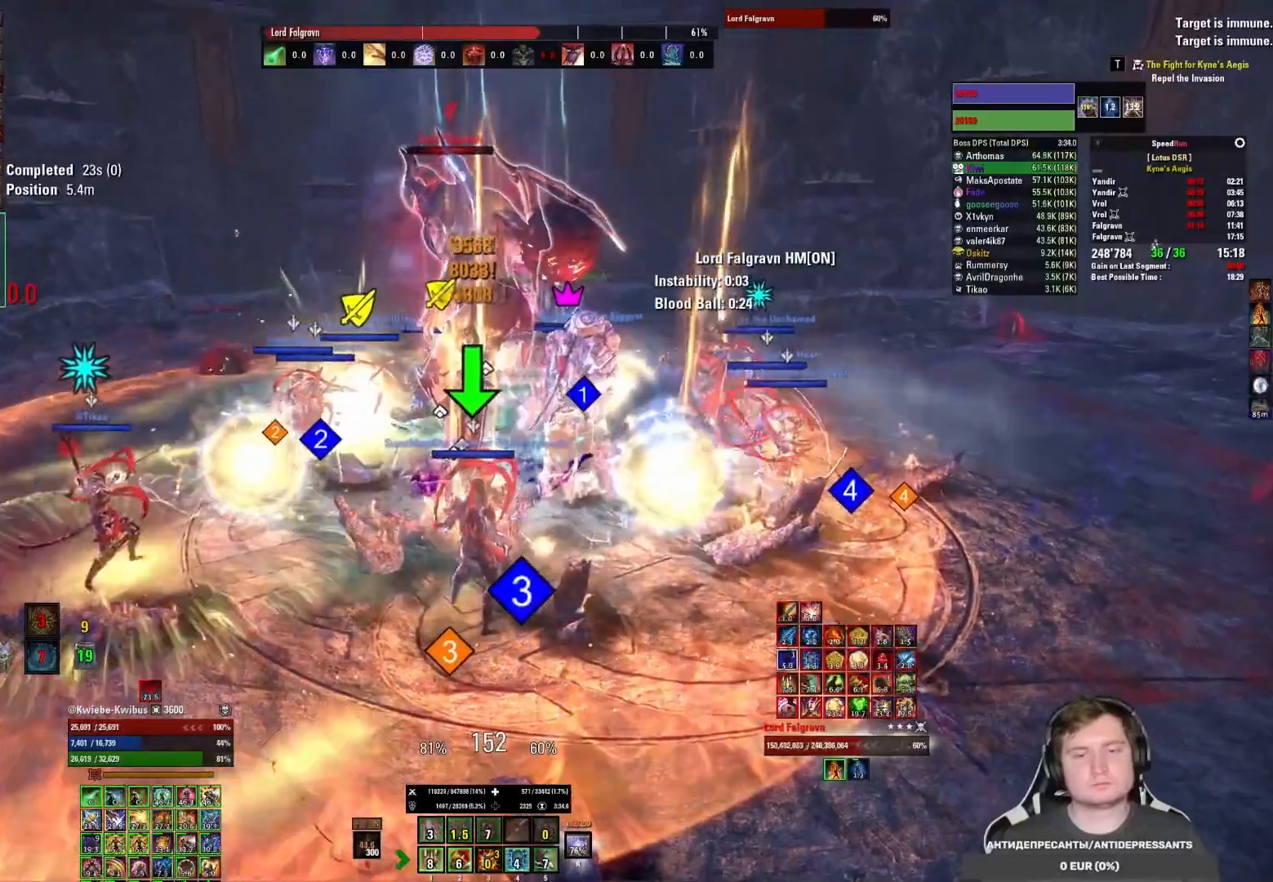
{"keys": ["3"], "mouse": ["left"], "events": [[17, "3", "up"], [17, "mouse_left", "down"], [83, "mouse_left", "up"], [167, "mouse_left", "down"], [233, "mouse_left", "up"], [250, "3", "down"], [300, "mouse_left", "down"], [317, "3", "up"], [367, "3", "down"], [383, "mouse_left", "up"], [450, "3", "up"], [450, "mouse_left", "down"], [483, "3", "down"]]}
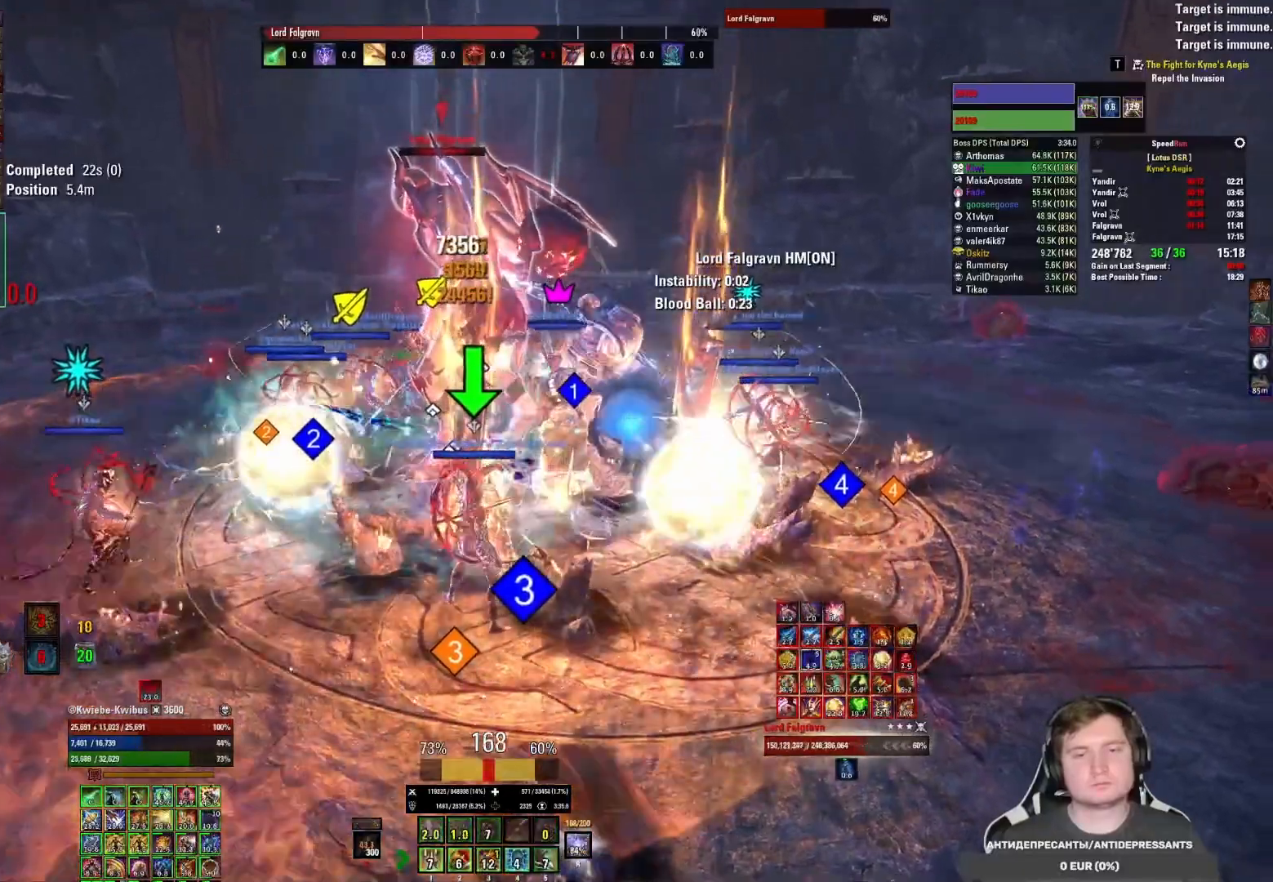
{"keys": [], "mouse": [], "events": [[17, "mouse_left", "up"], [50, "3", "up"], [83, "mouse_left", "down"], [100, "3", "down"], [217, "3", "up"], [267, "mouse_mb5", "down"], [350, "mouse_left", "up"], [367, "mouse_mb5", "up"], [417, "mouse_left", "down"], [500, "mouse_left", "up"]]}
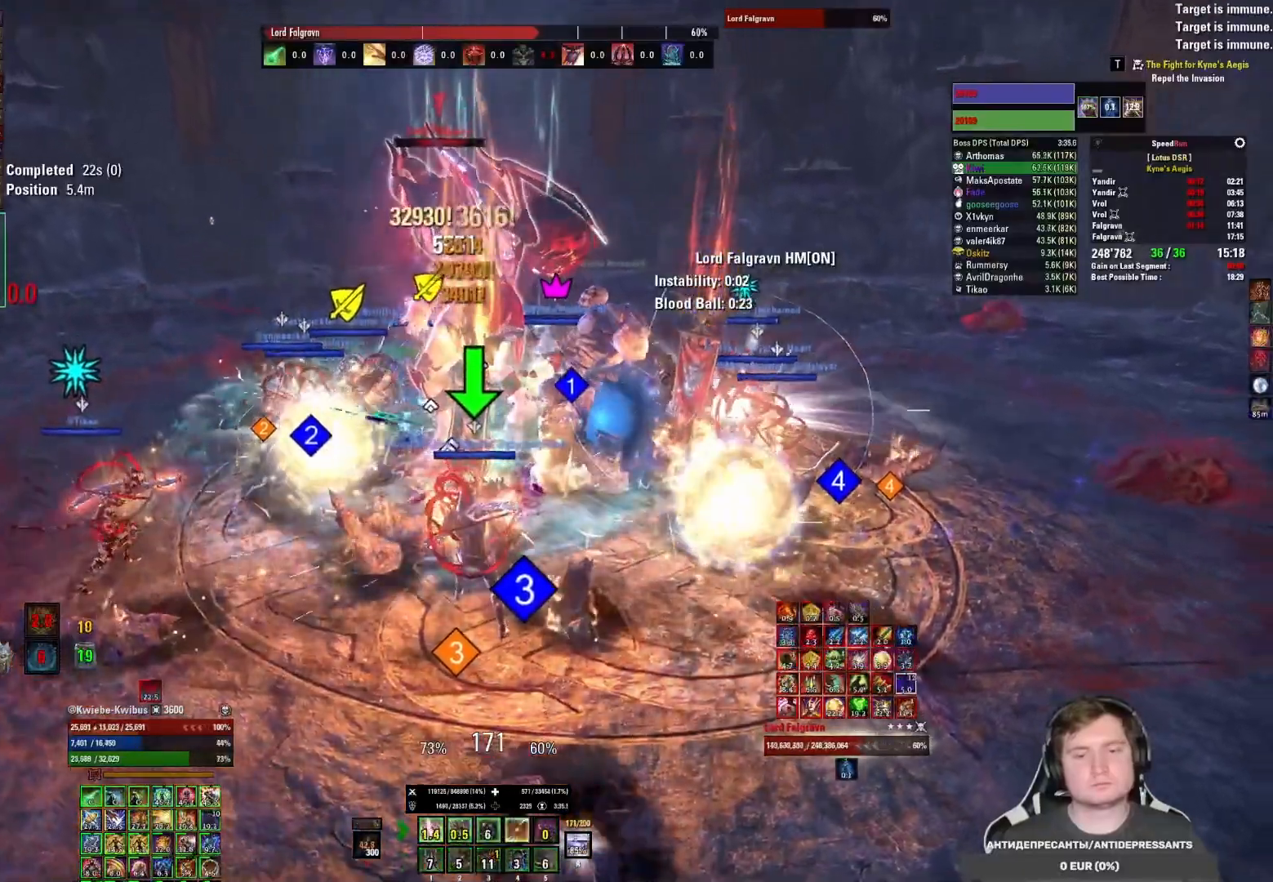
{"keys": [], "mouse": ["left"], "events": [[50, "mouse_left", "down"], [133, "2", "down"], [133, "mouse_left", "up"], [200, "2", "up"], [200, "mouse_left", "down"], [267, "2", "down"], [300, "mouse_left", "up"], [333, "mouse_left", "down"], [350, "2", "up"], [433, "2", "down"], [450, "mouse_left", "up"], [467, "2", "up"], [483, "mouse_left", "down"]]}
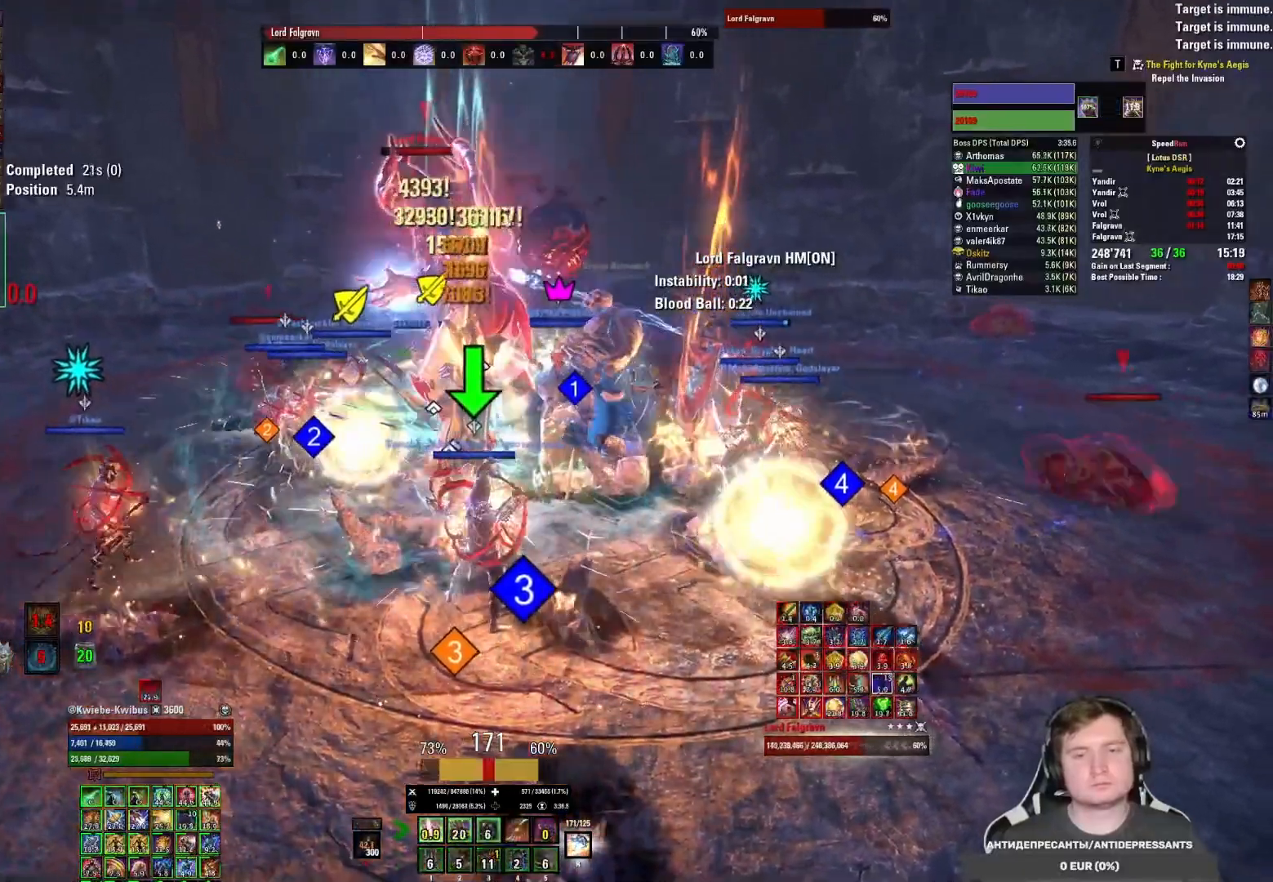
{"keys": [], "mouse": [], "events": [[50, "2", "down"], [83, "2", "up"], [83, "mouse_left", "up"], [117, "mouse_left", "down"], [133, "2", "down"], [217, "mouse_left", "up"], [233, "2", "up"], [267, "mouse_left", "down"], [350, "mouse_left", "up"], [417, "mouse_left", "down"], [500, "mouse_left", "up"]]}
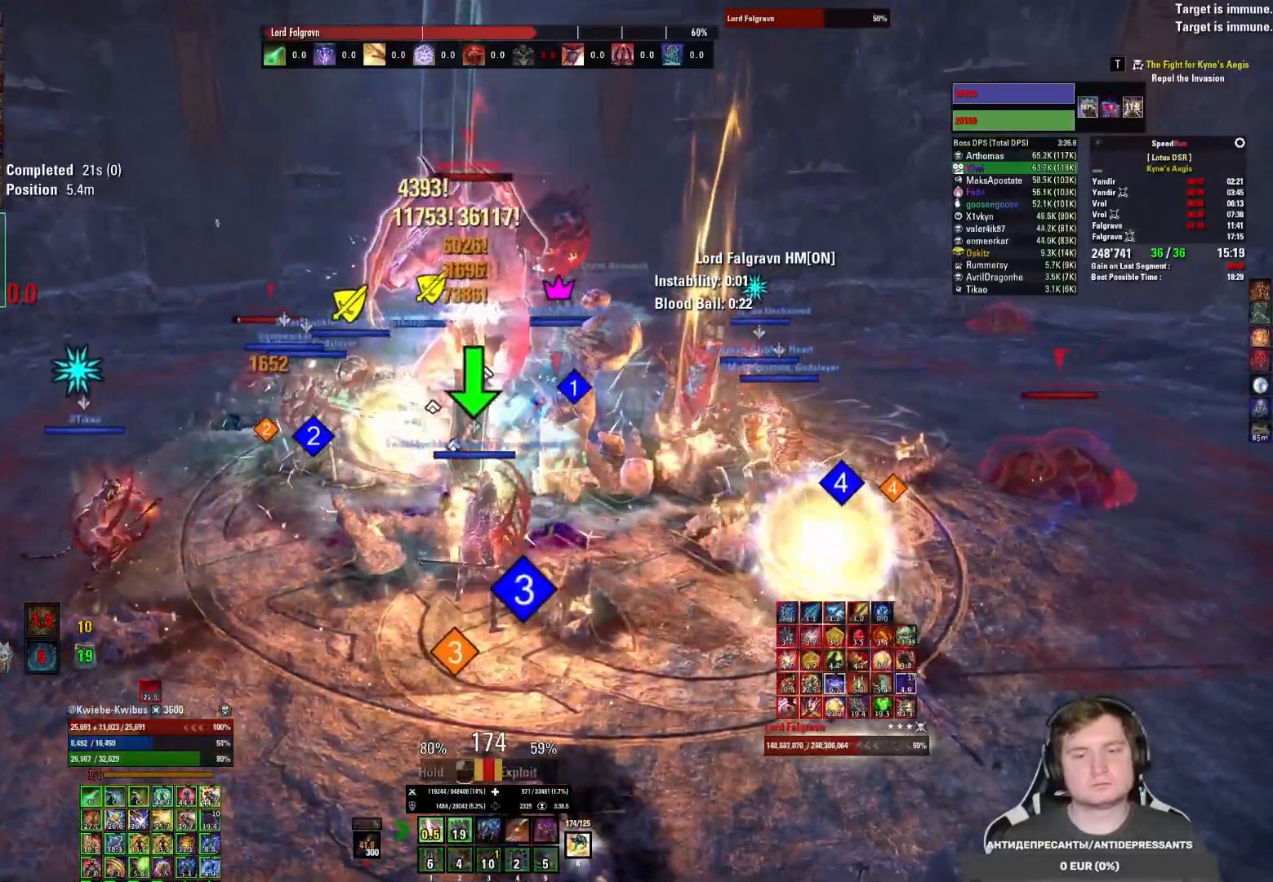
{"keys": ["3"], "mouse": ["left"], "events": [[50, "mouse_left", "down"], [133, "mouse_left", "up"], [200, "mouse_left", "down"], [217, "3", "down"], [283, "3", "up"], [283, "mouse_left", "up"], [333, "mouse_left", "down"], [350, "3", "down"], [417, "3", "up"], [417, "mouse_left", "up"], [467, "mouse_left", "down"], [483, "3", "down"]]}
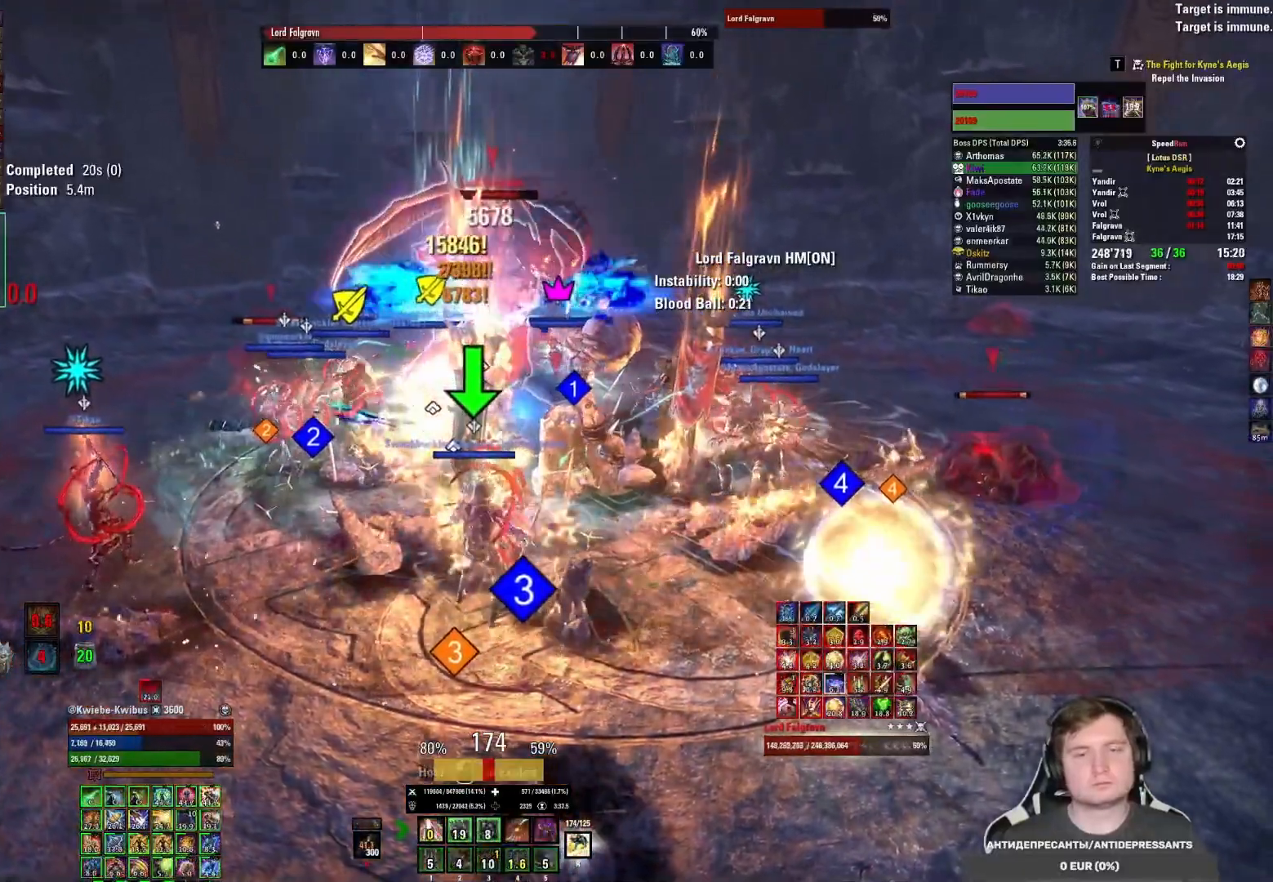
{"keys": [], "mouse": ["left"], "events": [[50, "mouse_left", "up"], [67, "3", "up"], [100, "mouse_left", "down"], [133, "3", "down"], [200, "3", "up"], [250, "3", "down"], [300, "mouse_mb5", "down"], [383, "3", "up"], [383, "mouse_left", "up"], [417, "mouse_mb5", "up"], [450, "mouse_left", "down"]]}
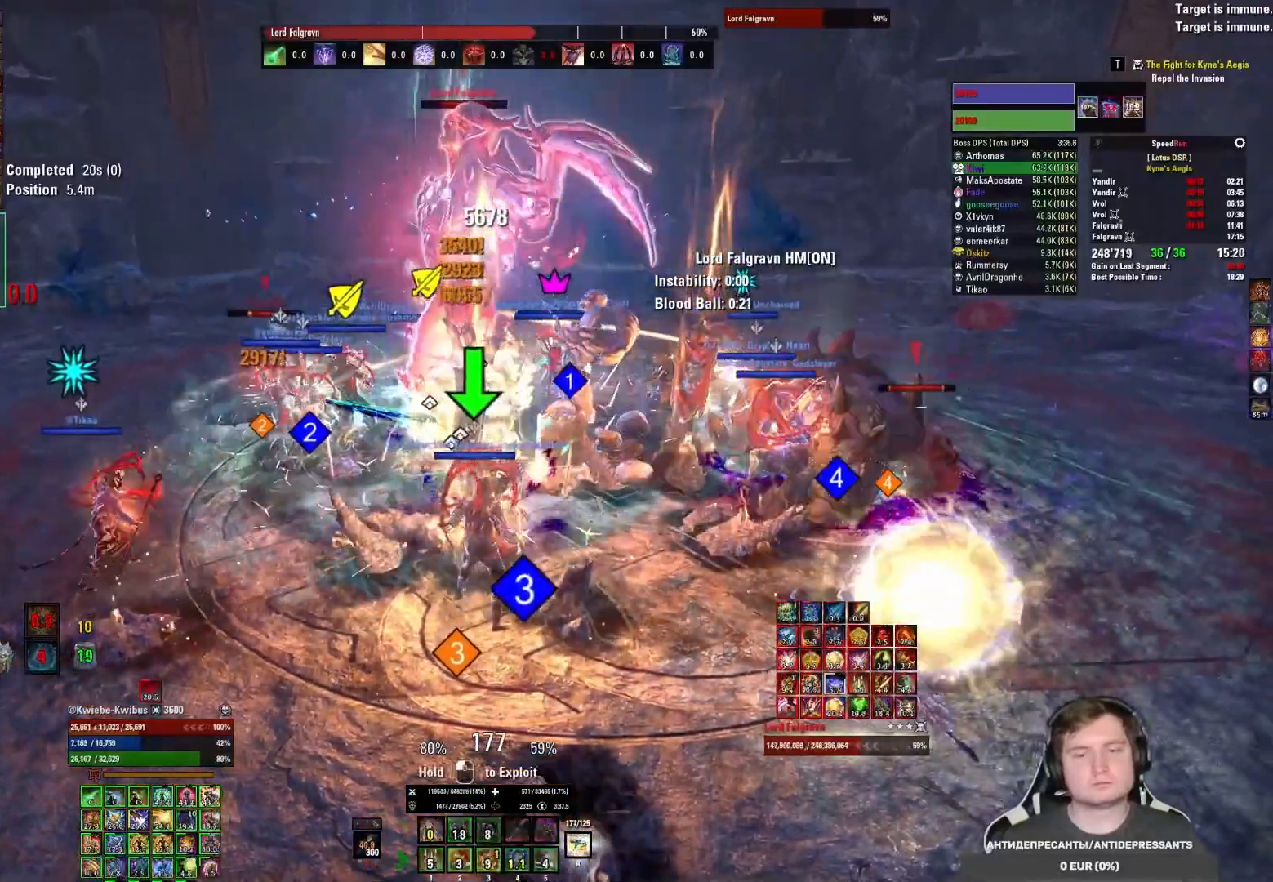
{"keys": [], "mouse": ["left"], "events": [[33, "mouse_left", "up"], [83, "mouse_left", "down"], [167, "mouse_left", "up"], [233, "5", "down"], [233, "mouse_left", "down"], [300, "5", "up"], [317, "mouse_left", "up"], [367, "5", "down"], [367, "mouse_left", "down"], [450, "5", "up"], [450, "mouse_left", "up"], [500, "mouse_left", "down"]]}
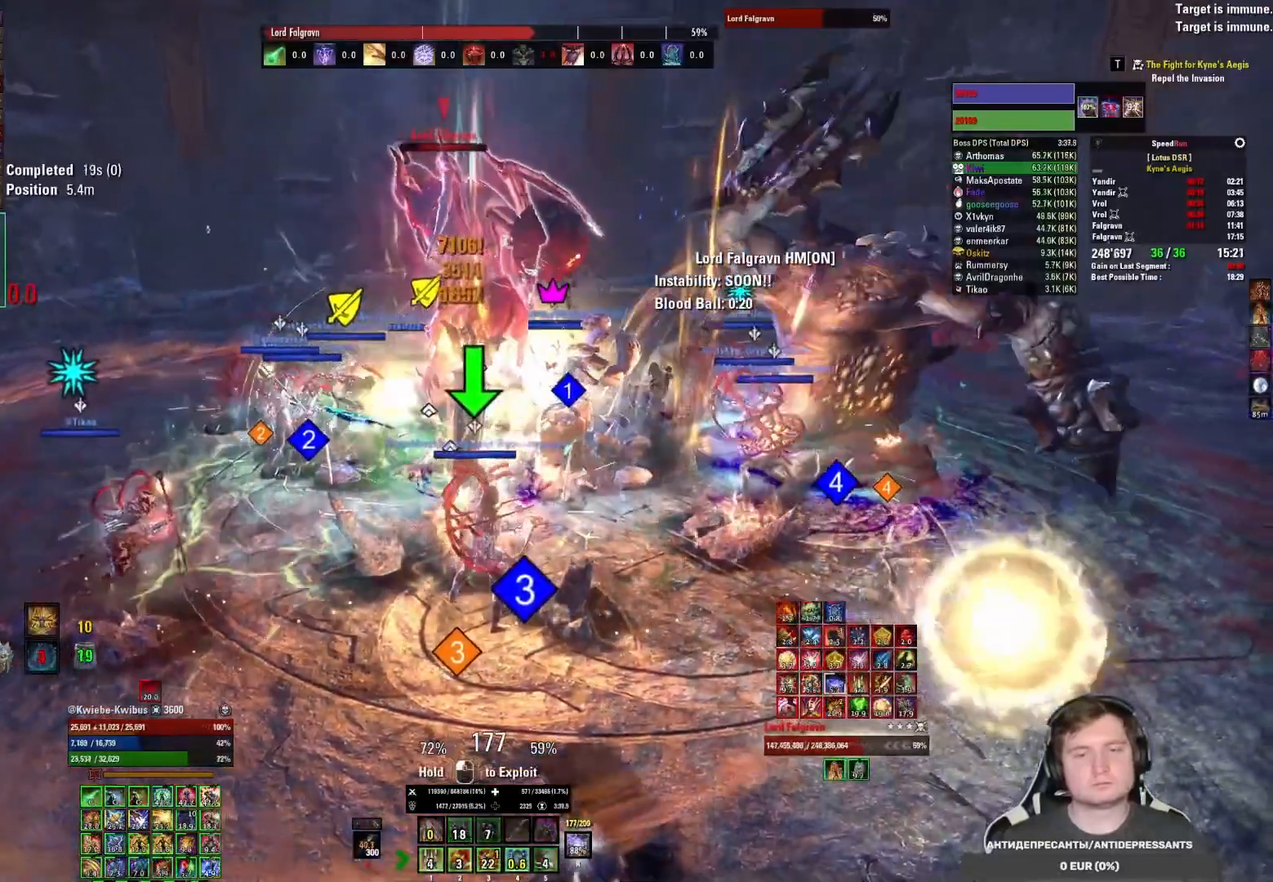
{"keys": [], "mouse": ["left"], "events": [[17, "5", "down"], [83, "5", "up"], [83, "mouse_left", "up"], [117, "mouse_left", "down"], [150, "5", "down"], [200, "5", "up"], [267, "5", "down"], [300, "mouse_mb5", "down"], [350, "5", "up"], [367, "mouse_left", "up"], [400, "mouse_mb5", "up"], [450, "mouse_left", "down"]]}
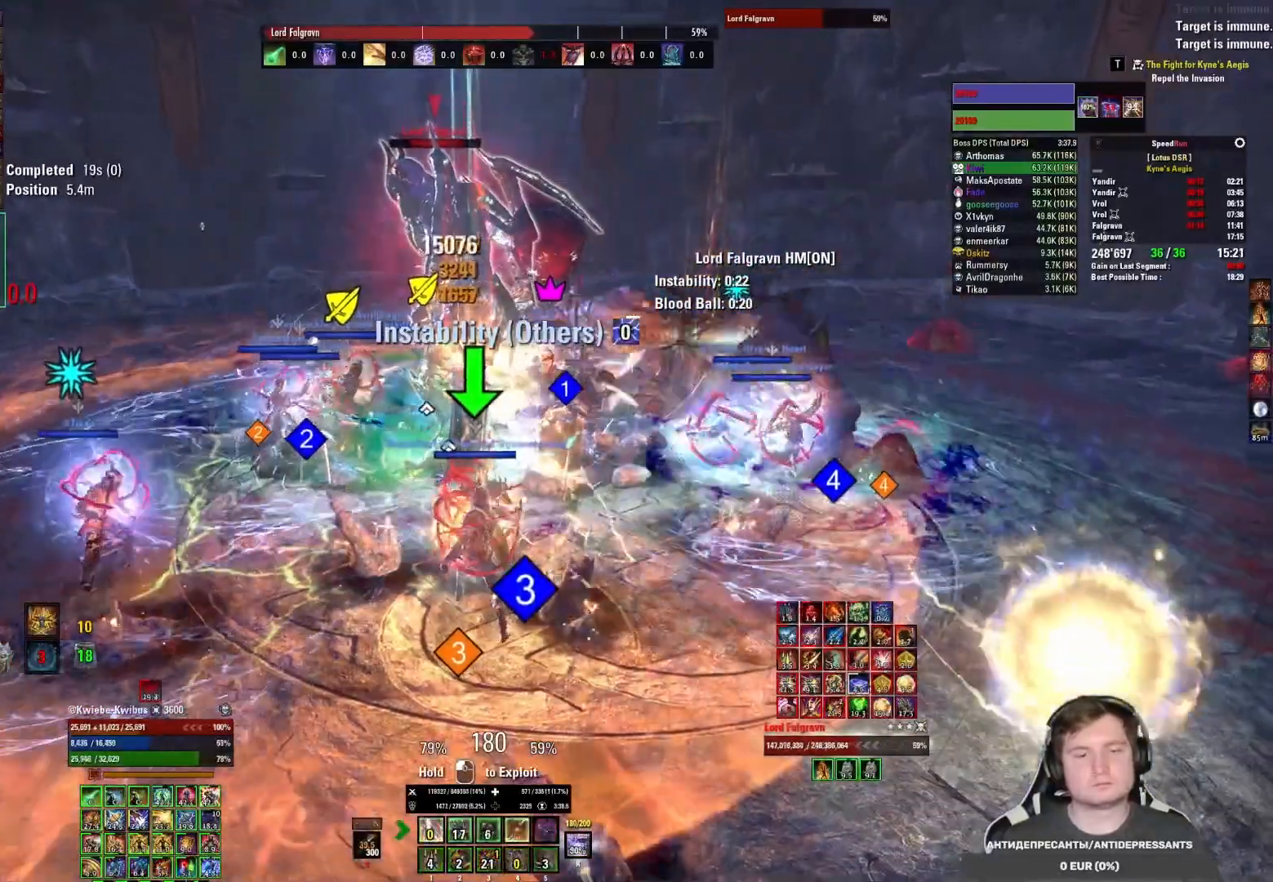
{"keys": ["1"], "mouse": [], "events": [[17, "mouse_left", "up"], [83, "mouse_left", "down"], [150, "mouse_left", "up"], [217, "mouse_left", "down"], [300, "mouse_left", "up"], [317, "1", "down"], [367, "mouse_left", "down"], [383, "1", "up"], [450, "mouse_left", "up"], [467, "1", "down"]]}
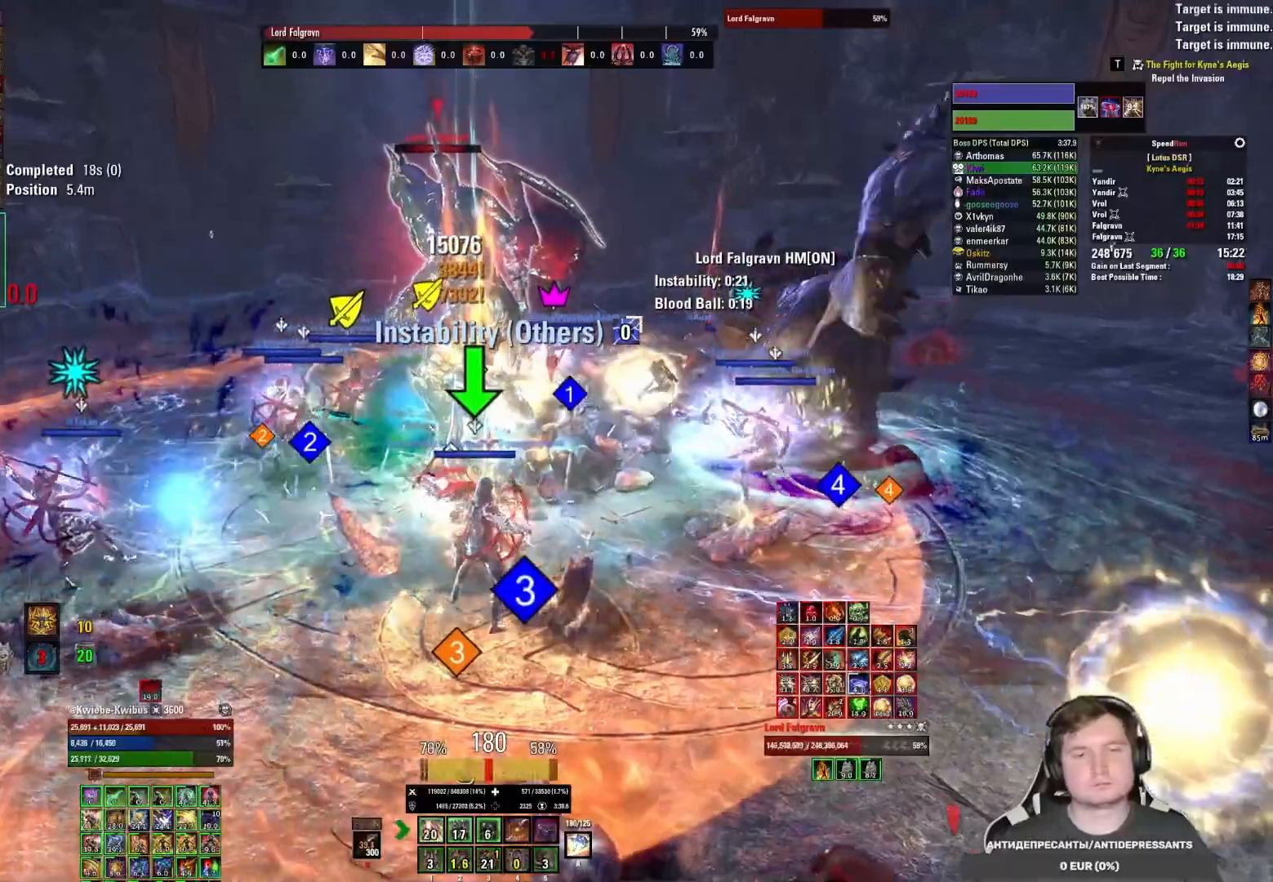
{"keys": [], "mouse": ["left"], "events": [[17, "1", "up"], [17, "mouse_left", "down"], [100, "mouse_left", "up"], [117, "1", "down"], [167, "mouse_left", "down"], [183, "1", "up"], [233, "mouse_left", "up"], [250, "1", "down"], [283, "1", "up"], [300, "mouse_left", "down"], [317, "1", "down"], [383, "mouse_left", "up"], [417, "1", "up"], [450, "mouse_left", "down"]]}
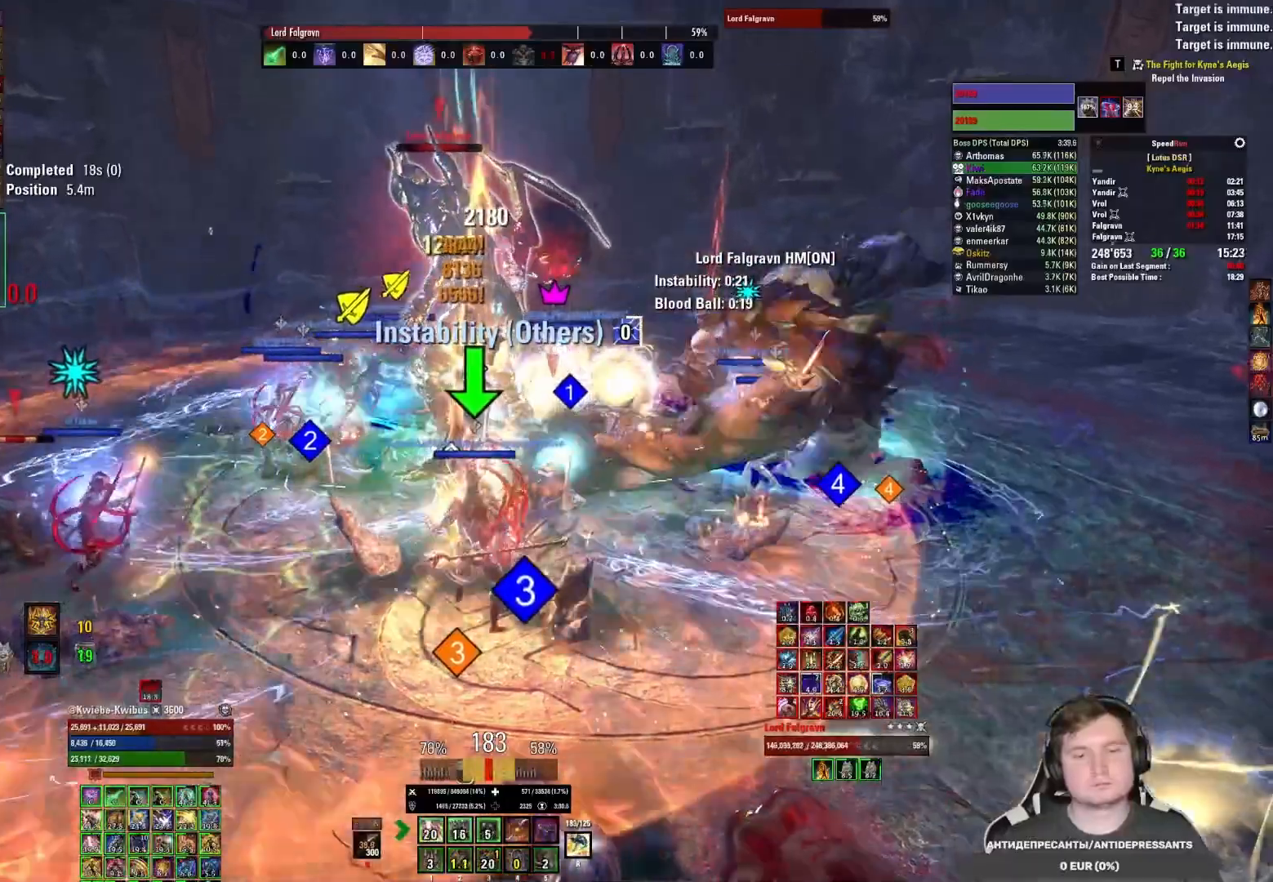
{"keys": ["3"], "mouse": ["left"], "events": [[33, "mouse_left", "up"], [83, "mouse_left", "down"], [183, "mouse_left", "up"], [217, "mouse_left", "down"], [300, "mouse_left", "up"], [350, "mouse_left", "down"], [433, "mouse_left", "up"], [483, "3", "down"], [483, "mouse_left", "down"]]}
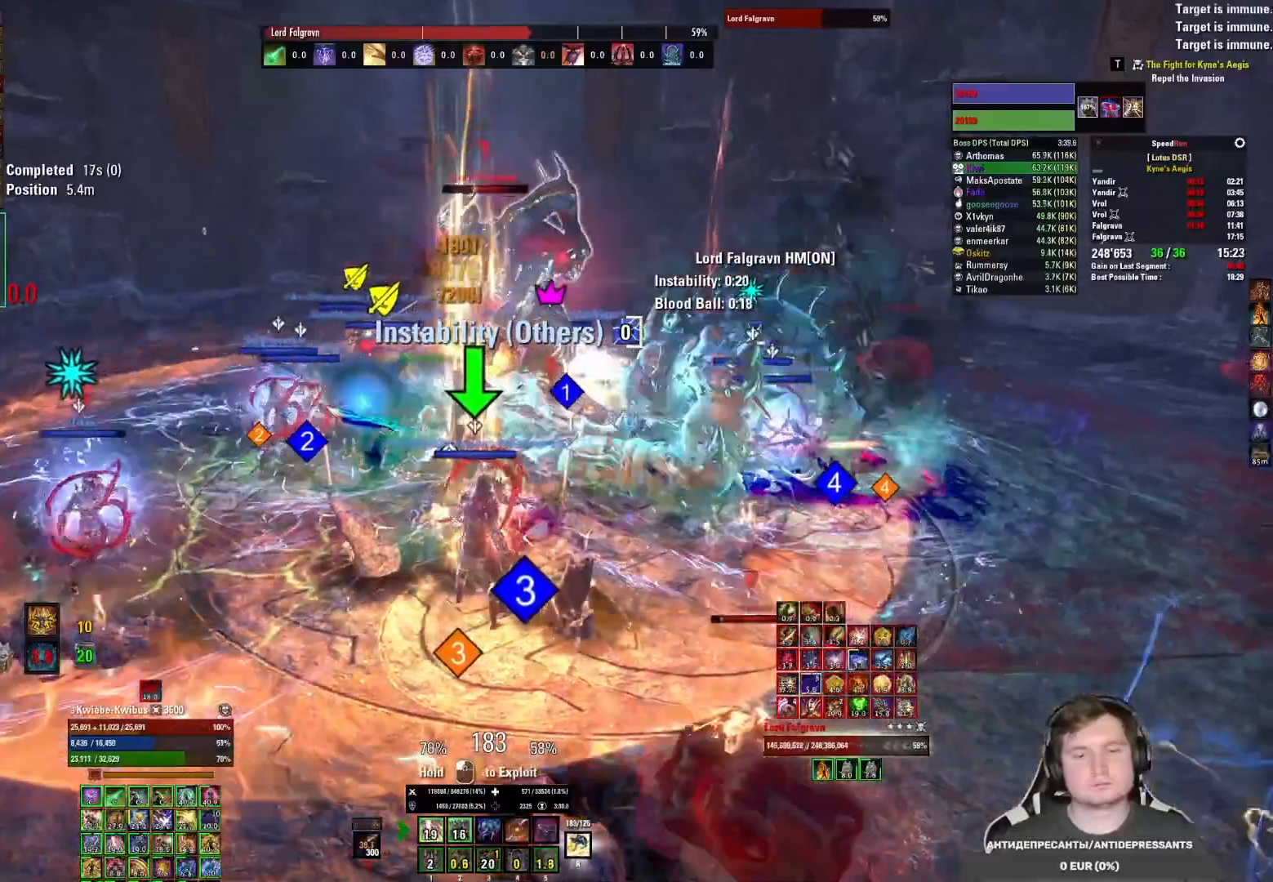
{"keys": ["3"], "mouse": ["left", "mb5"], "events": [[50, "3", "up"], [67, "mouse_left", "up"], [117, "3", "down"], [117, "mouse_left", "down"], [183, "mouse_left", "up"], [200, "3", "up"], [250, "mouse_left", "down"], [267, "3", "down"], [333, "3", "up"], [400, "3", "down"], [483, "mouse_mb5", "down"]]}
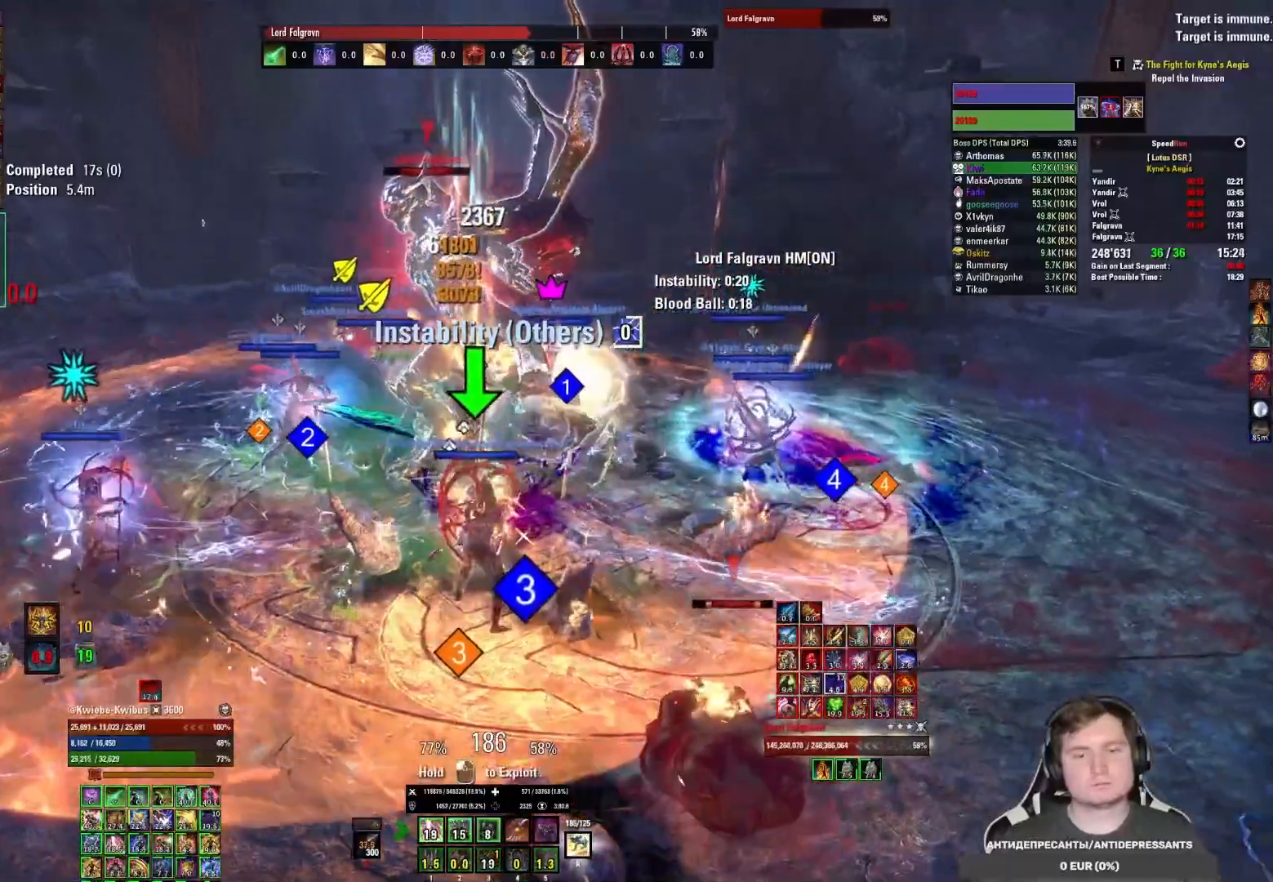
{"keys": [], "mouse": ["right"], "events": [[17, "3", "up"], [33, "mouse_right", "down"], [67, "mouse_left", "up"], [133, "mouse_mb5", "up"], [233, "4", "down"], [333, "4", "up"], [400, "4", "down"], [467, "4", "up"]]}
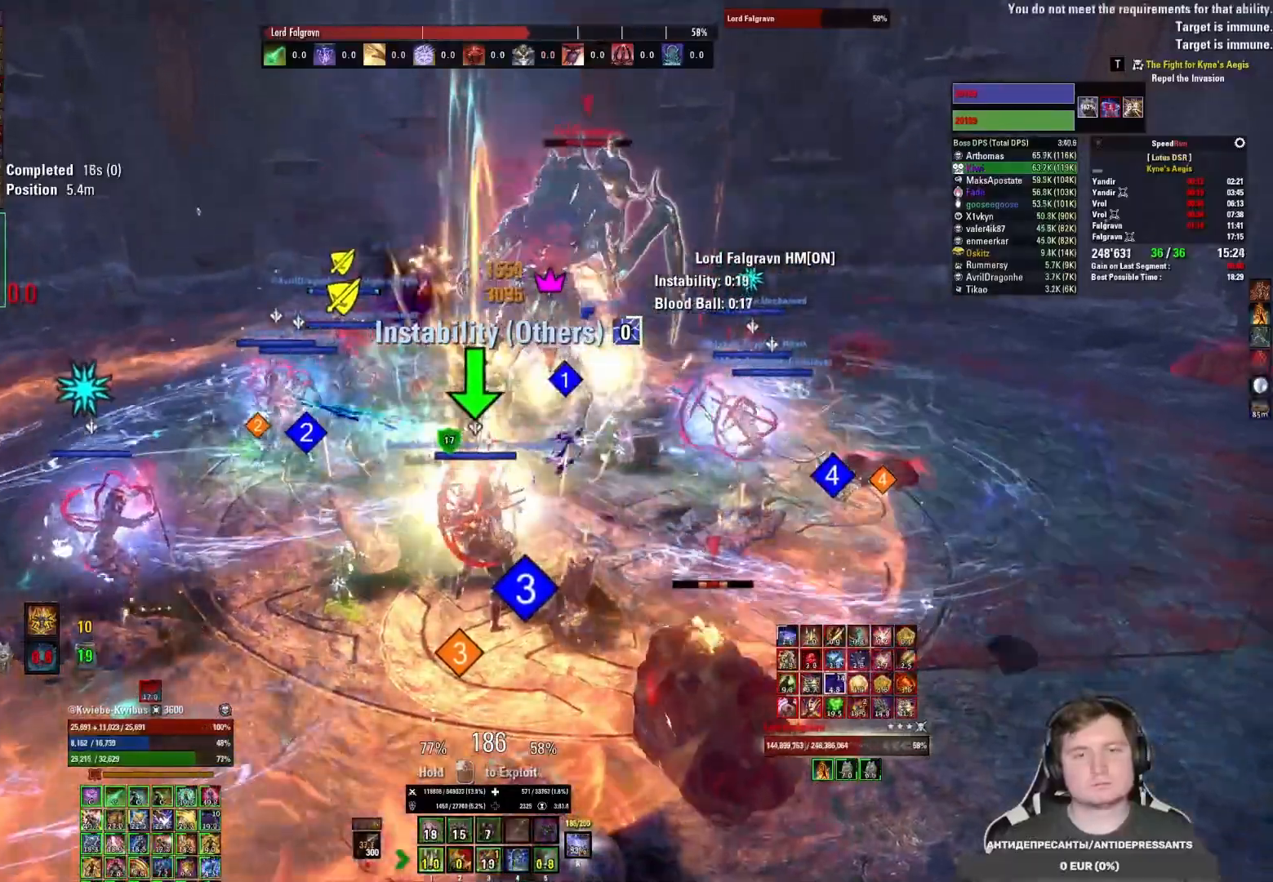
{"keys": [], "mouse": ["right"], "events": [[33, "4", "down"], [100, "4", "up"], [167, "4", "down"], [250, "4", "up"], [317, "4", "down"], [383, "4", "up"], [450, "4", "down"], [500, "4", "up"]]}
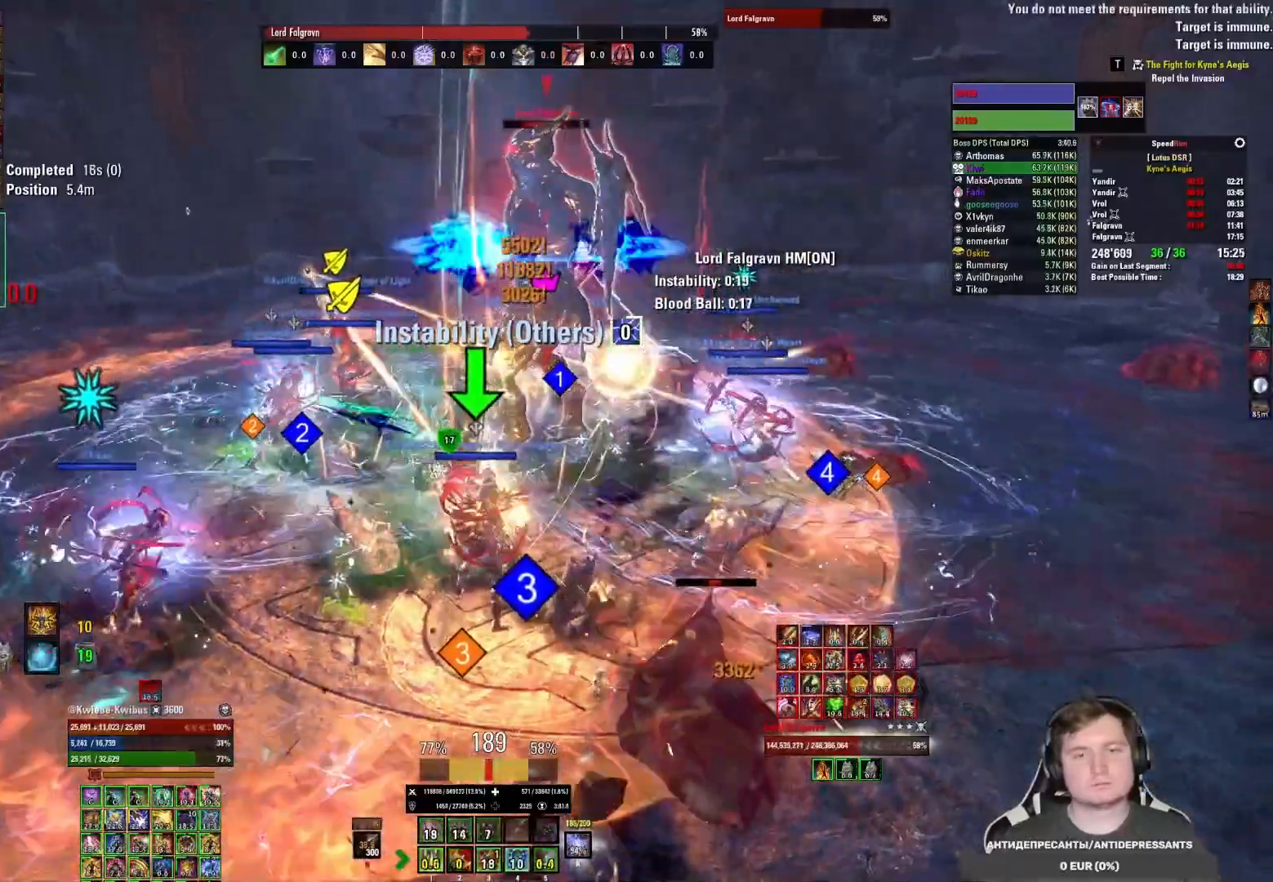
{"keys": ["1"], "mouse": ["left"], "events": [[50, "4", "down"], [133, "4", "up"], [133, "mouse_right", "up"], [167, "mouse_left", "down"], [233, "mouse_left", "up"], [300, "mouse_left", "down"], [383, "mouse_left", "up"], [467, "mouse_left", "down"], [483, "1", "down"]]}
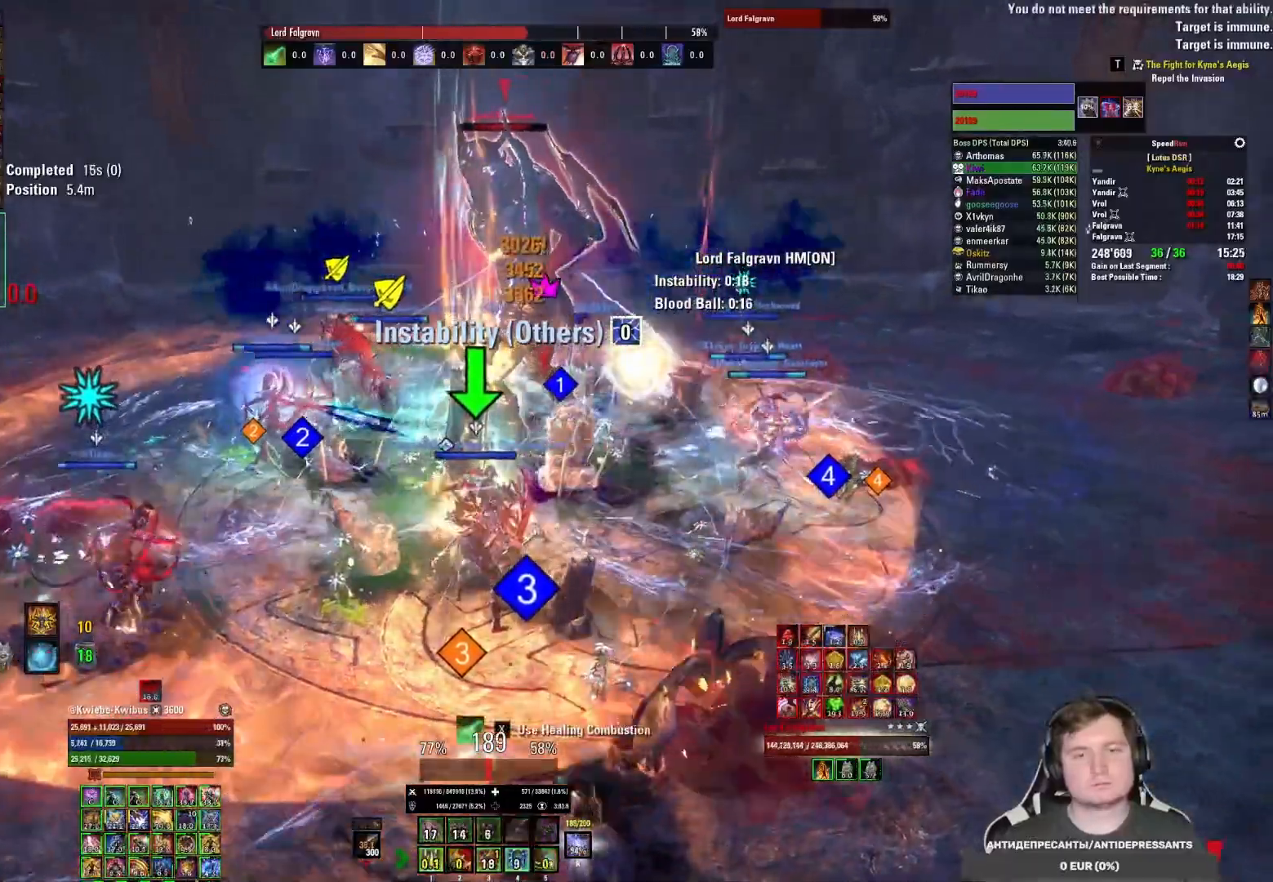
{"keys": [], "mouse": ["left"], "events": [[17, "mouse_left", "up"], [50, "1", "up"], [100, "mouse_left", "down"], [150, "1", "down"], [150, "mouse_left", "up"], [217, "1", "up"], [217, "mouse_left", "down"], [283, "1", "down"], [283, "mouse_left", "up"], [333, "mouse_left", "down"], [350, "1", "up"], [400, "1", "down"], [467, "1", "up"]]}
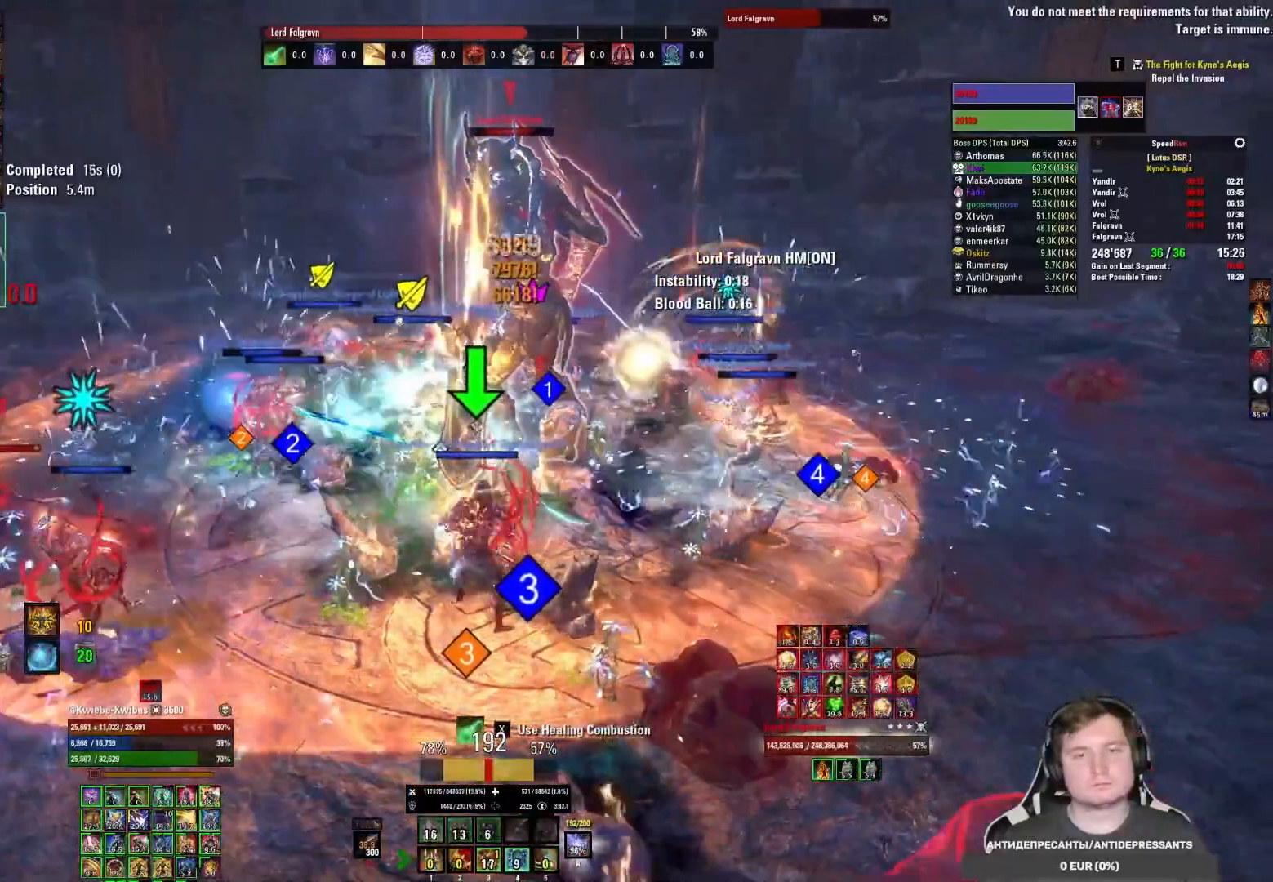
{"keys": [], "mouse": ["left"], "events": [[17, "1", "down"], [50, "mouse_mb5", "down"], [100, "1", "up"], [133, "mouse_left", "up"], [150, "mouse_mb5", "up"], [200, "mouse_left", "down"], [283, "mouse_left", "up"], [367, "mouse_left", "down"], [450, "mouse_left", "up"], [483, "mouse_left", "down"]]}
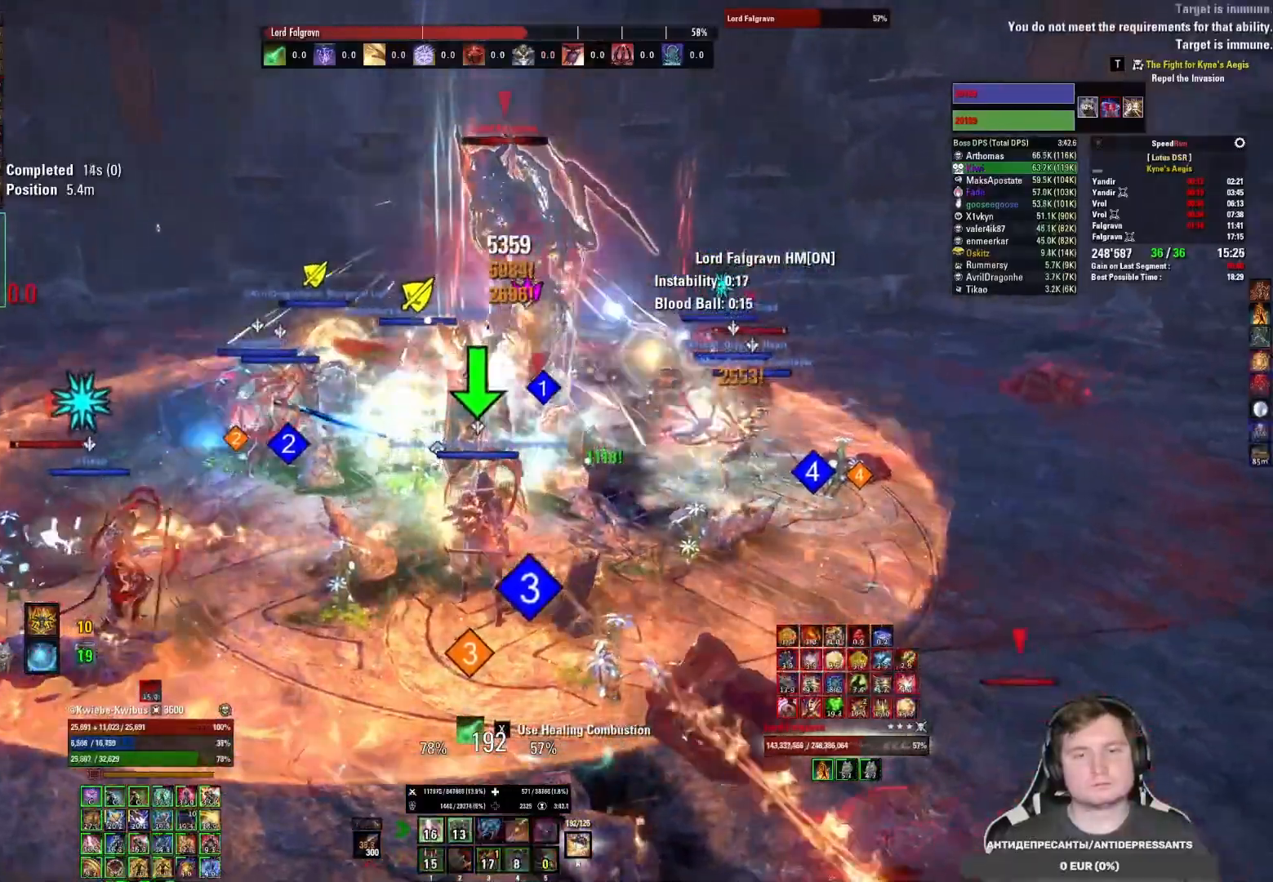
{"keys": ["3"], "mouse": [], "events": [[83, "mouse_left", "up"], [133, "mouse_left", "down"], [183, "3", "down"], [233, "mouse_left", "up"], [267, "3", "up"], [267, "mouse_left", "down"], [333, "3", "down"], [417, "3", "up"], [483, "3", "down"], [500, "mouse_left", "up"]]}
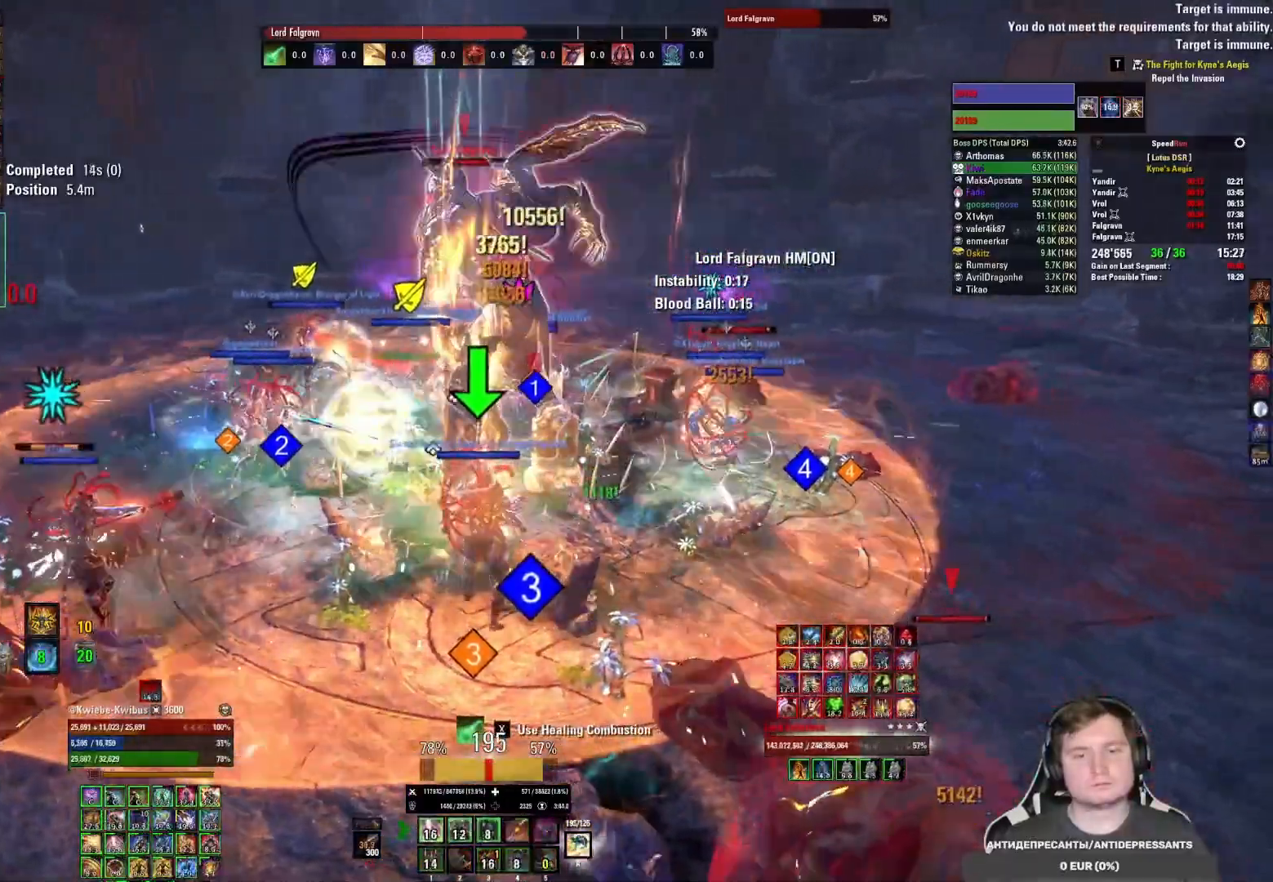
{"keys": [], "mouse": ["left"], "events": [[33, "3", "up"], [33, "mouse_left", "down"], [100, "3", "down"], [200, "3", "up"], [200, "mouse_mb5", "down"], [267, "mouse_left", "up"], [300, "mouse_mb5", "up"], [333, "mouse_left", "down"], [417, "mouse_left", "up"], [467, "mouse_left", "down"]]}
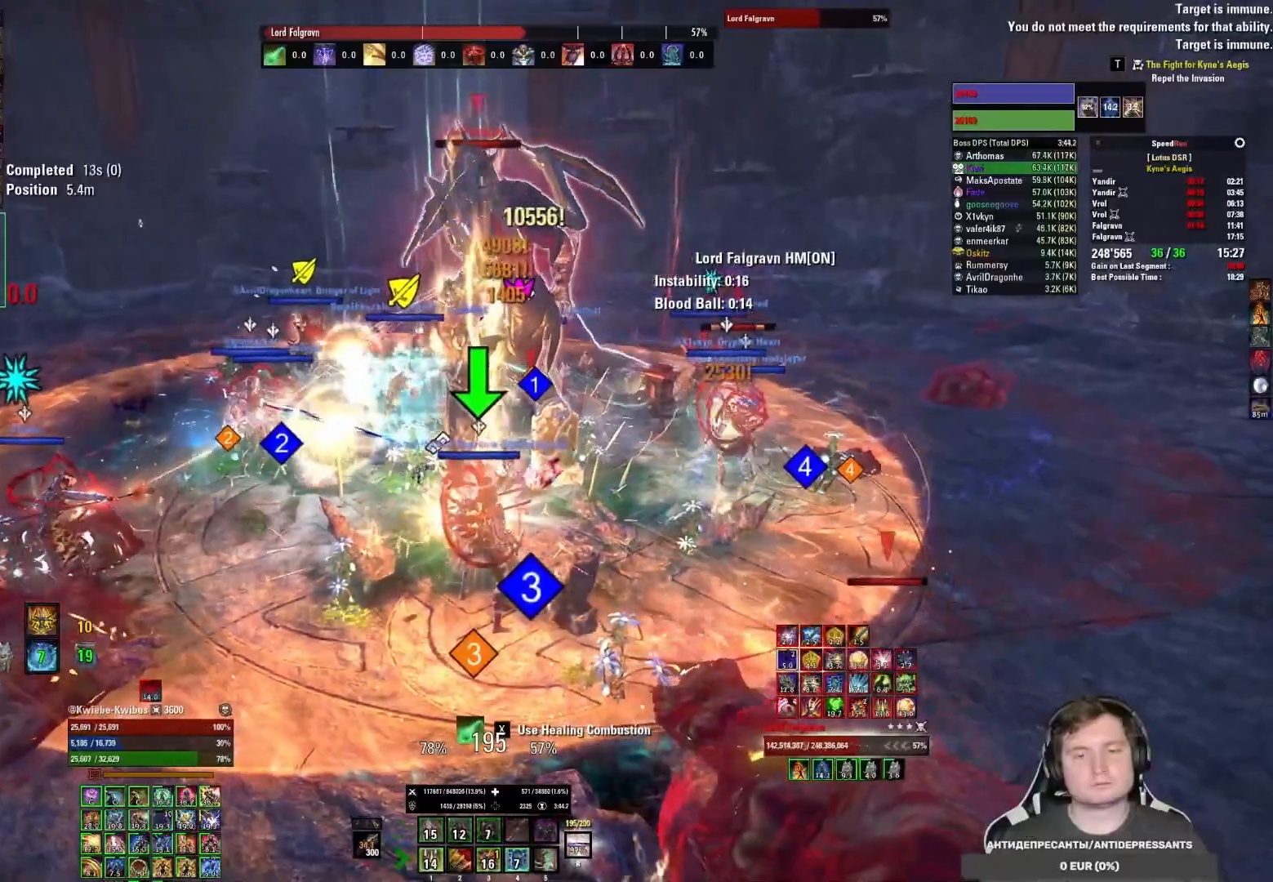
{"keys": ["5"], "mouse": [], "events": [[50, "mouse_left", "up"], [67, "5", "down"], [100, "mouse_left", "down"], [133, "5", "up"], [200, "5", "down"], [200, "mouse_left", "up"], [250, "mouse_left", "down"], [300, "5", "up"], [333, "mouse_left", "up"], [367, "5", "down"], [400, "mouse_left", "down"], [433, "5", "up"], [483, "mouse_left", "up"], [500, "5", "down"]]}
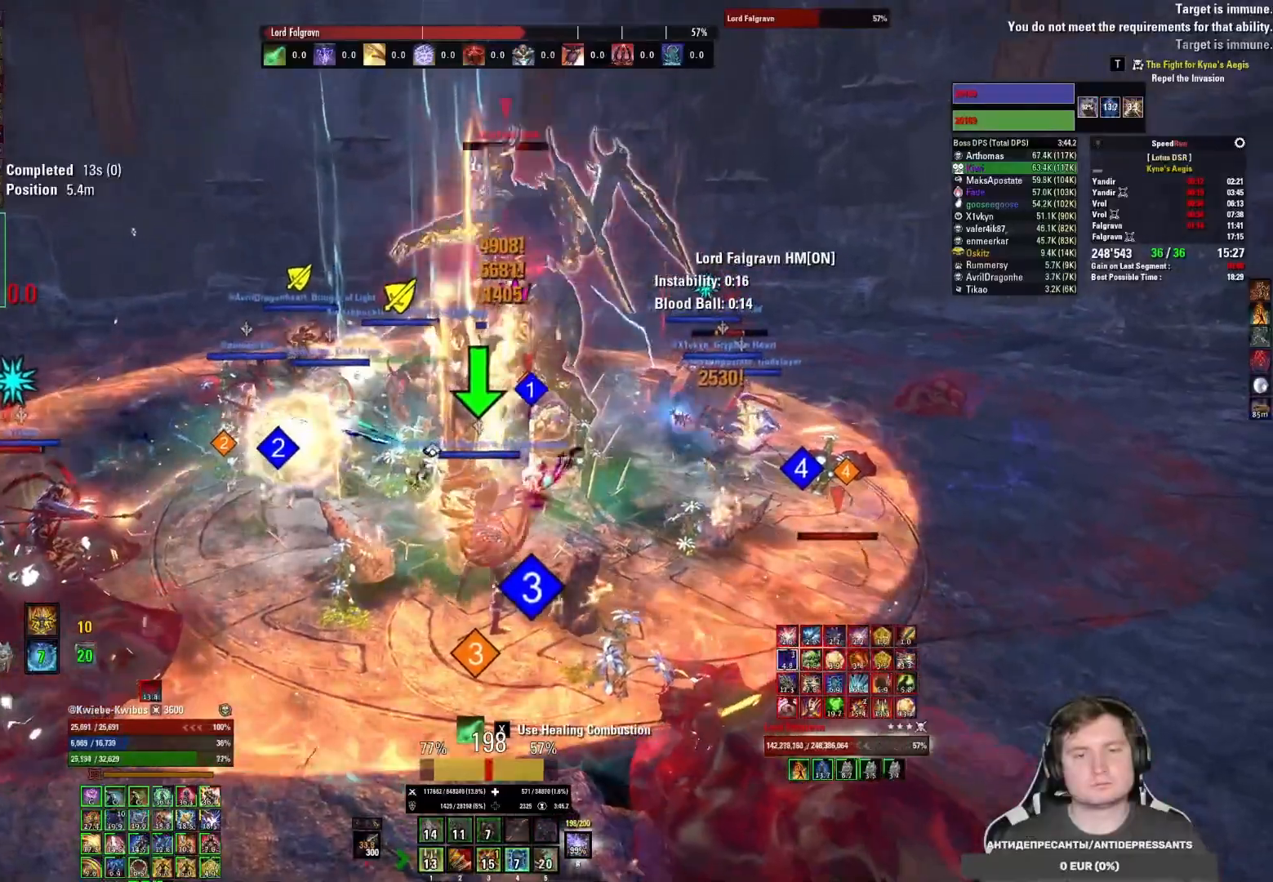
{"keys": [], "mouse": ["left"], "events": [[33, "mouse_left", "down"], [50, "5", "up"], [117, "mouse_left", "up"], [133, "5", "down"], [167, "mouse_left", "down"], [183, "5", "up"], [267, "mouse_left", "up"], [283, "5", "down"], [300, "mouse_left", "down"], [317, "5", "up"], [400, "mouse_left", "up"], [467, "mouse_left", "down"]]}
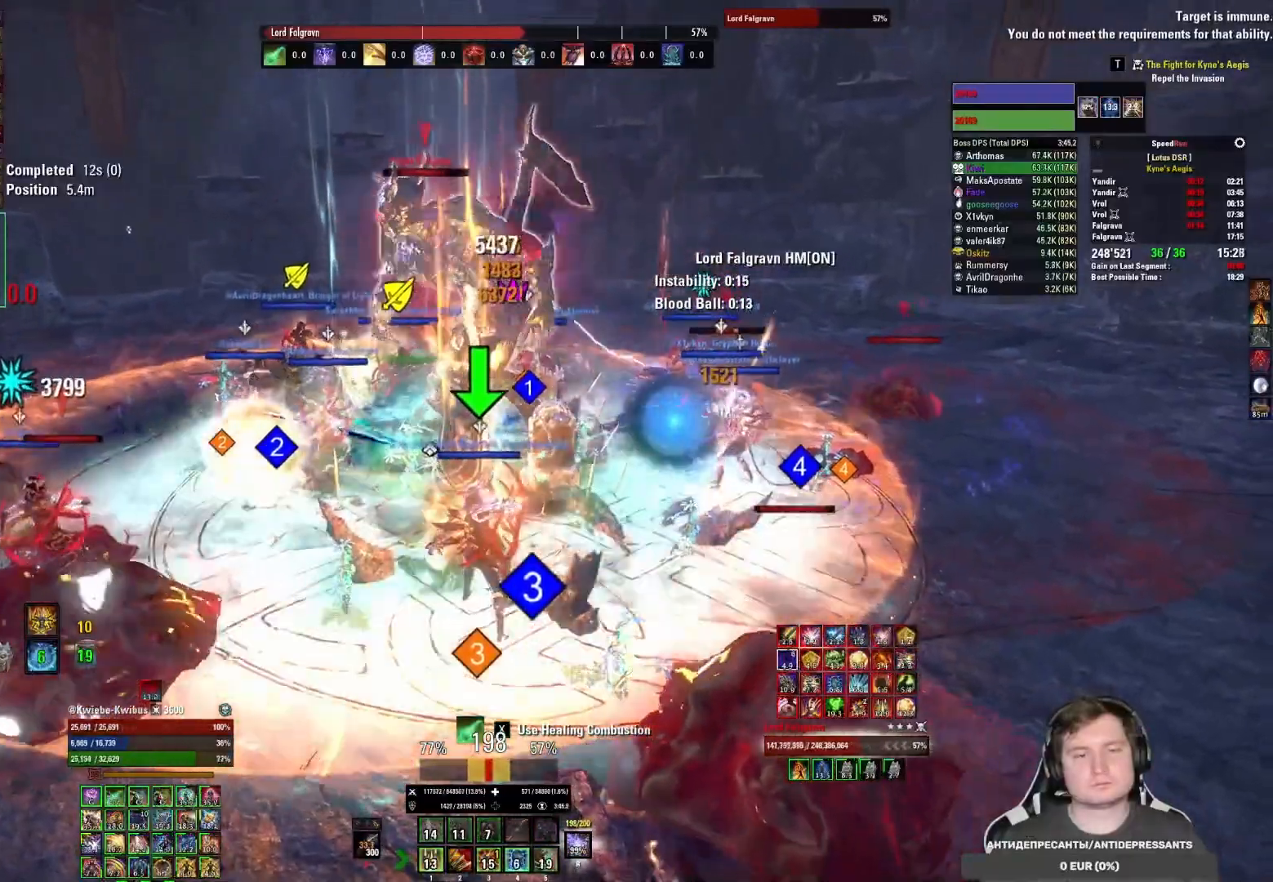
{"keys": ["2"], "mouse": ["left"], "events": [[50, "mouse_left", "up"], [83, "mouse_left", "down"], [167, "mouse_left", "up"], [217, "mouse_left", "down"], [317, "2", "down"], [317, "mouse_left", "up"], [350, "mouse_left", "down"], [400, "2", "up"], [450, "mouse_left", "up"], [467, "mouse_left", "down"], [483, "2", "down"]]}
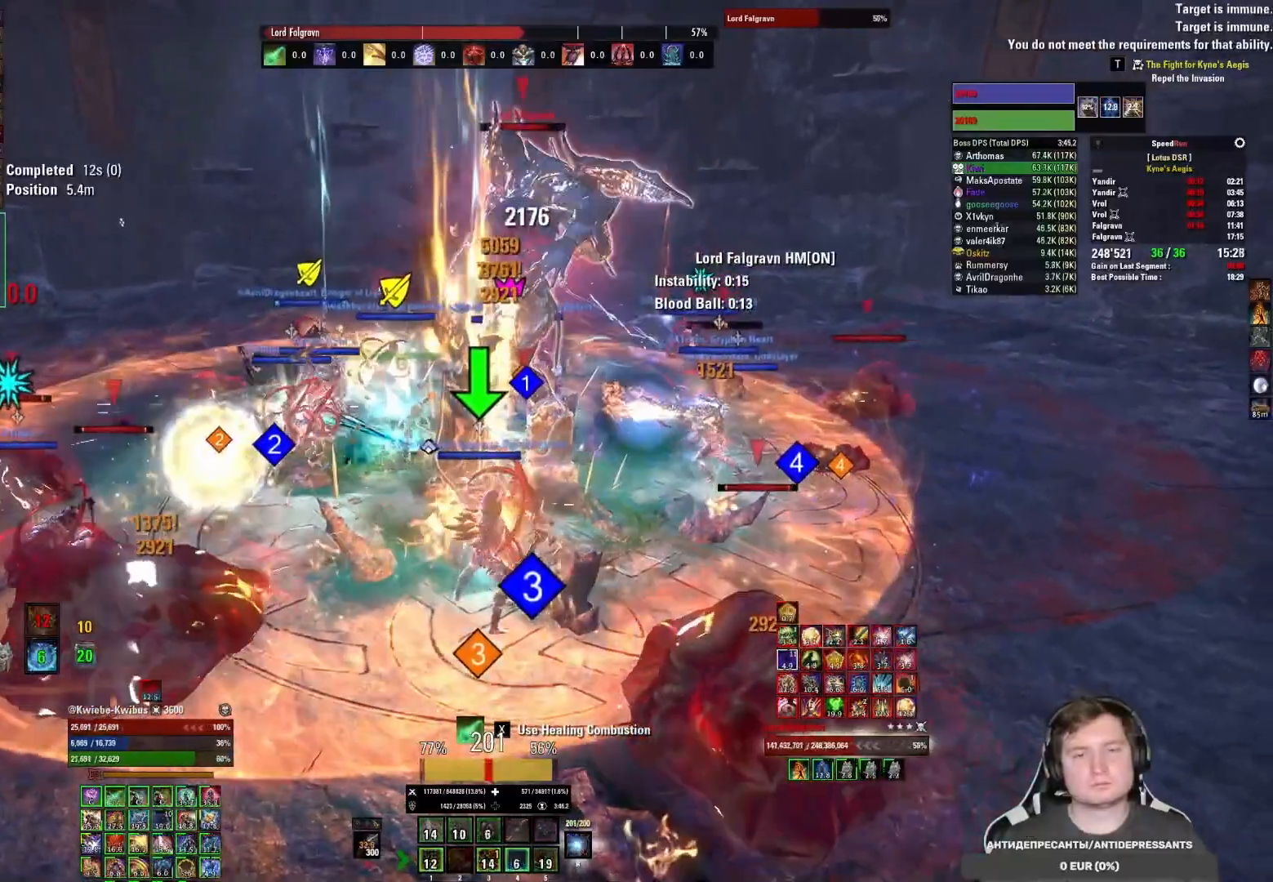
{"keys": ["s"], "mouse": ["mb5"], "events": [[33, "2", "up"], [33, "mouse_left", "up"], [117, "mouse_left", "down"], [183, "mouse_left", "up"], [250, "mouse_left", "down"], [300, "s", "down"], [433, "mouse_left", "up"], [433, "mouse_mb5", "down"]]}
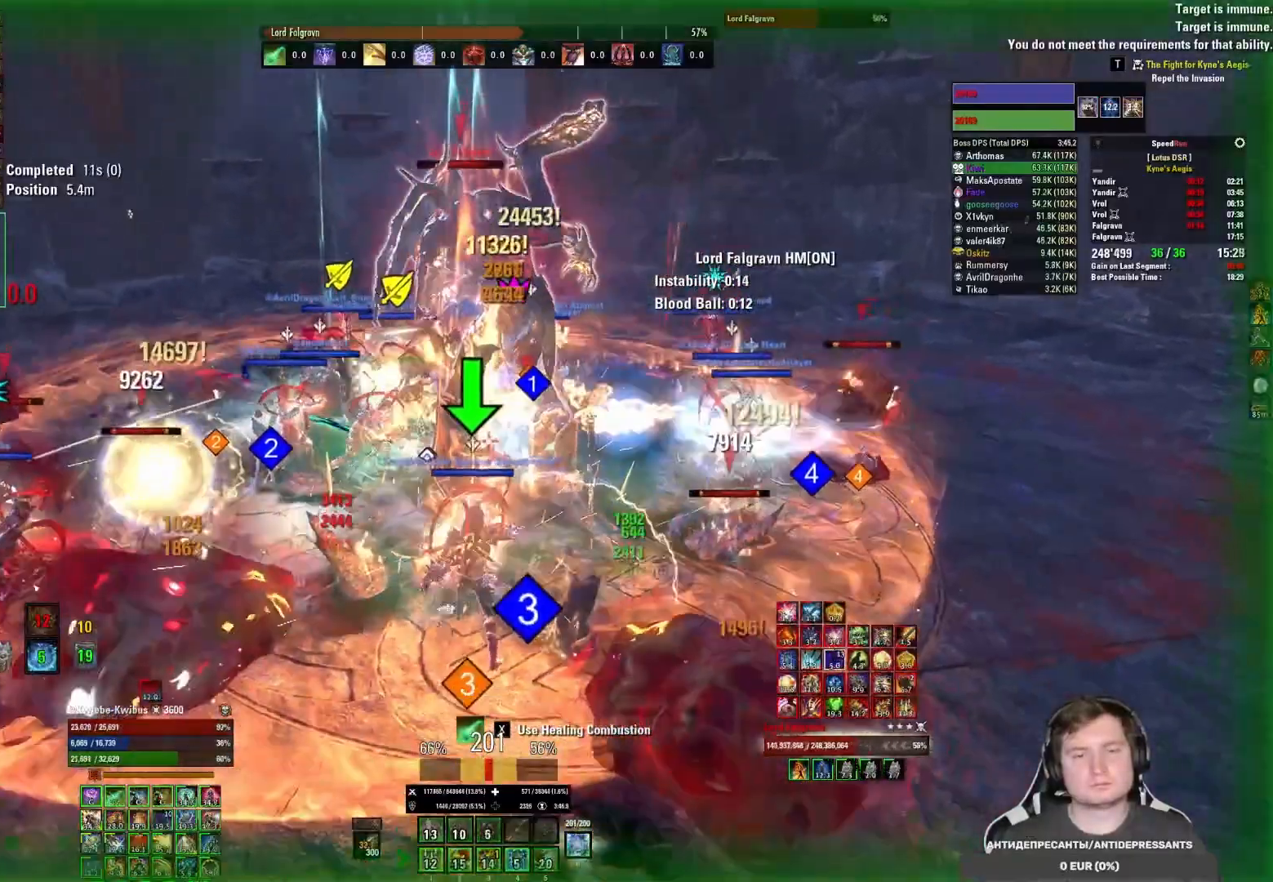
{"keys": ["3"], "mouse": ["left"], "events": [[33, "s", "up"], [50, "mouse_mb5", "up"], [167, "mouse_left", "down"], [267, "mouse_left", "up"], [317, "mouse_left", "down"], [400, "mouse_left", "up"], [433, "mouse_left", "down"], [450, "3", "down"]]}
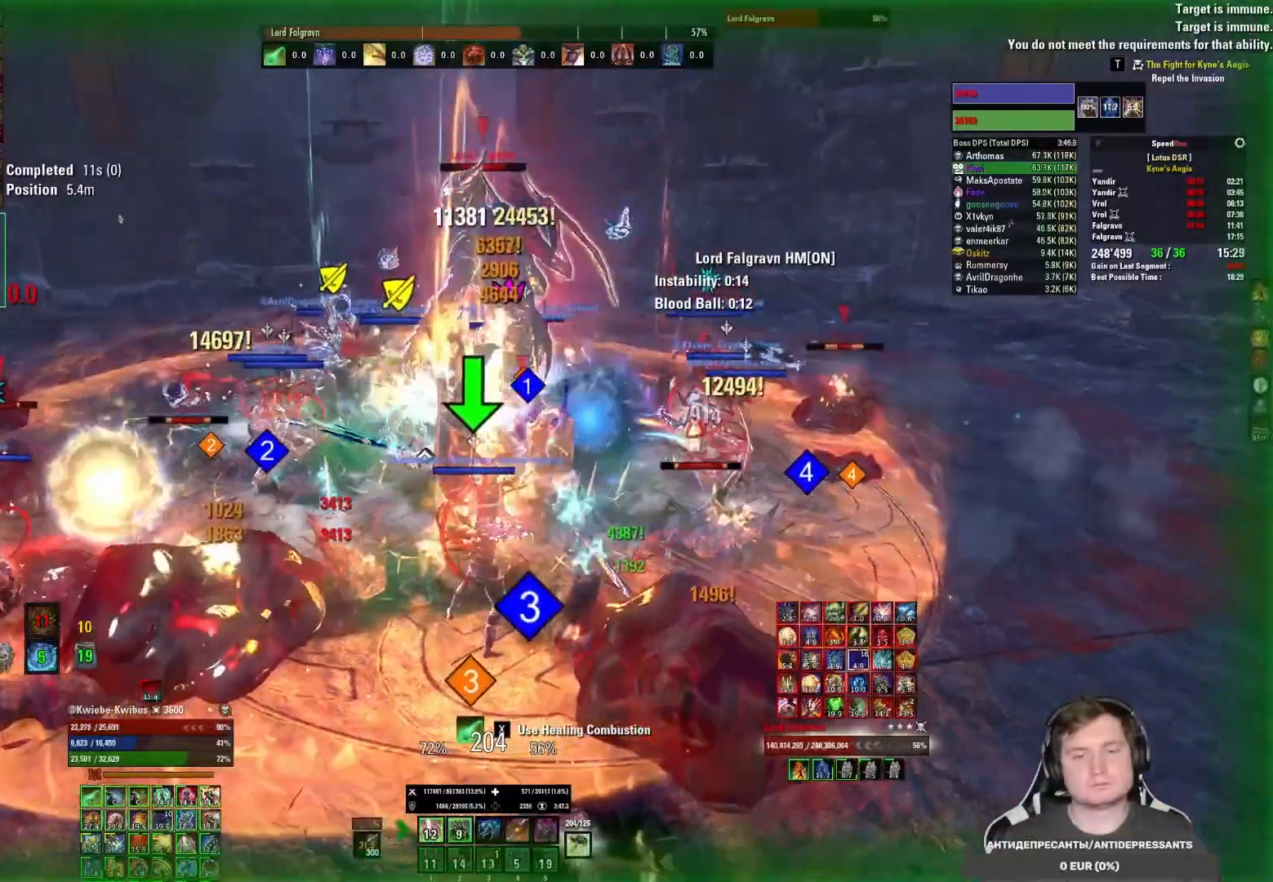
{"keys": [], "mouse": ["left"], "events": [[17, "mouse_left", "up"], [33, "3", "up"], [67, "mouse_left", "down"], [100, "3", "down"], [150, "3", "up"], [150, "mouse_left", "up"], [217, "mouse_left", "down"], [283, "mouse_left", "up"], [283, "s", "down"], [333, "mouse_left", "down"], [417, "mouse_left", "up"], [483, "s", "up"], [500, "mouse_left", "down"]]}
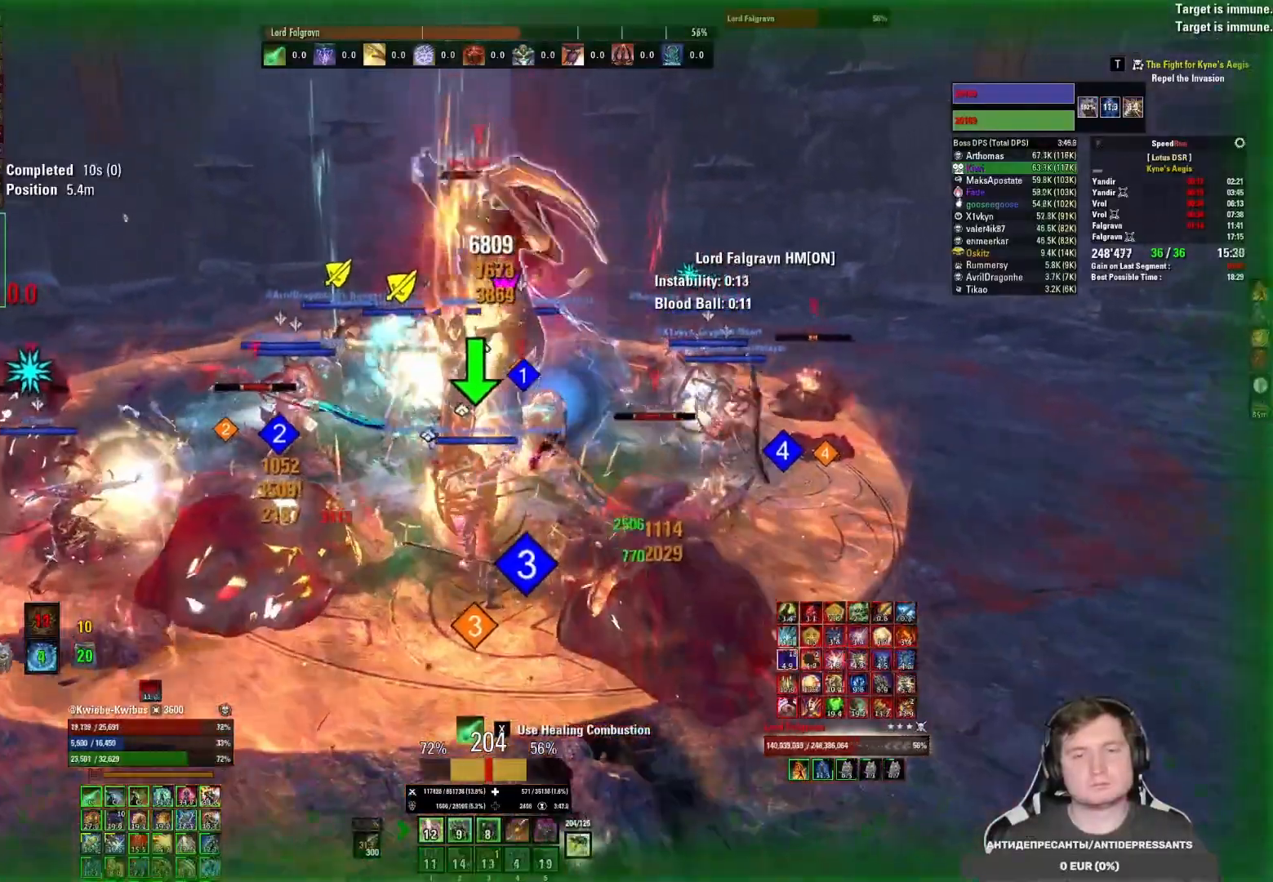
{"keys": ["r"], "mouse": ["left"], "events": [[67, "mouse_left", "up"], [83, "mouse_left", "down"], [150, "mouse_mb5", "down"], [217, "mouse_left", "up"], [267, "mouse_mb5", "up"], [317, "mouse_left", "down"], [367, "mouse_left", "up"], [417, "mouse_left", "down"], [467, "r", "down"]]}
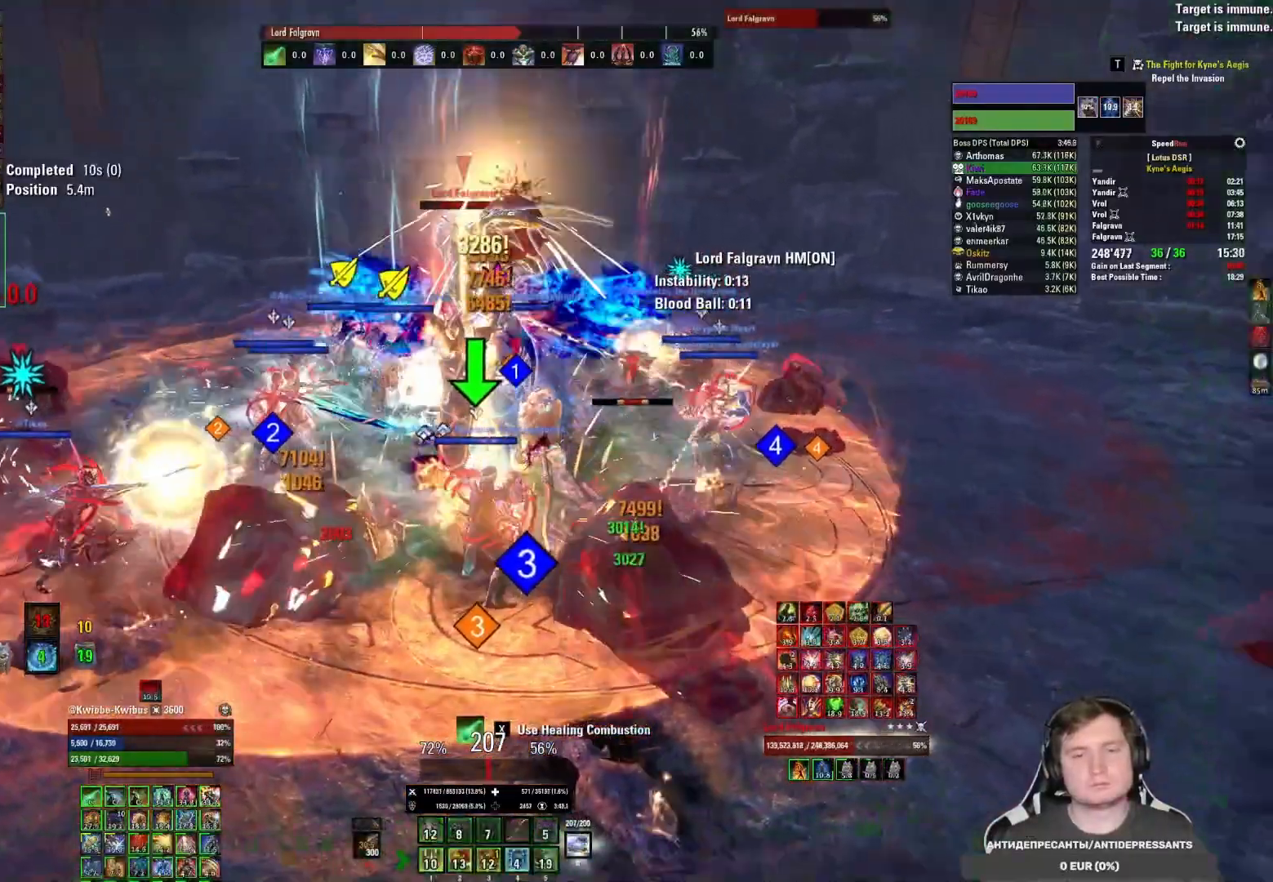
{"keys": [], "mouse": [], "events": [[17, "mouse_left", "up"], [33, "r", "up"], [67, "mouse_left", "down"], [83, "r", "down"], [133, "mouse_left", "up"], [150, "r", "up"], [200, "mouse_left", "down"], [217, "r", "down"], [283, "mouse_left", "up"], [283, "r", "up"], [317, "mouse_left", "down"], [400, "mouse_mb5", "down"], [467, "mouse_left", "up"], [500, "mouse_mb5", "up"]]}